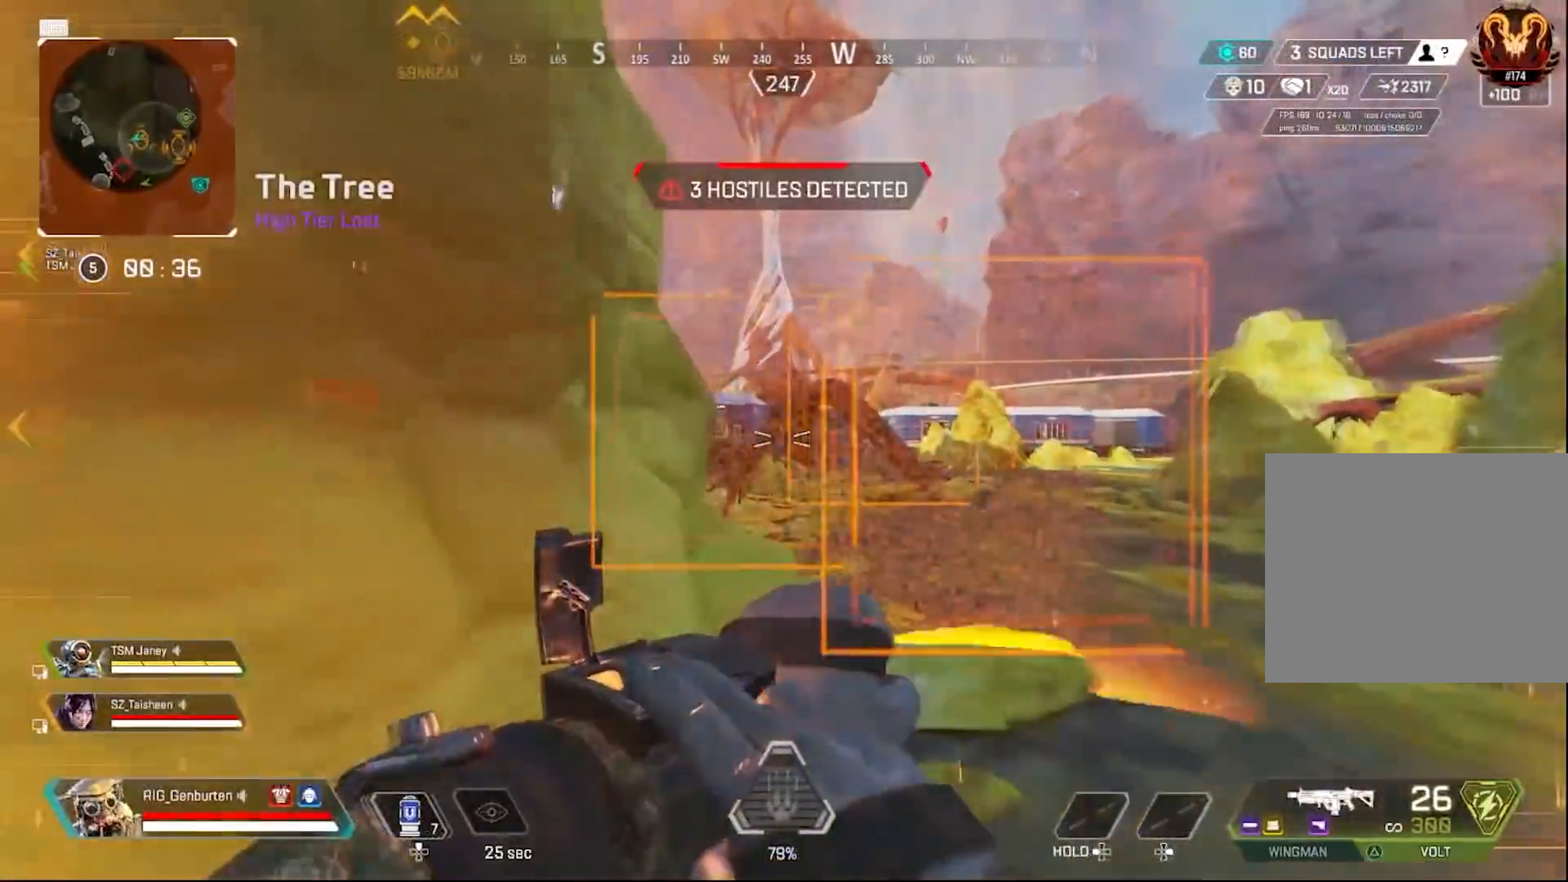
Gameplay with a controller (PlayStation layout); each line is a JSON object with the inputs held at the frame after it. "events" lists button and stick changes between this image and that frame as [ms after this image, input, new state], when the widget could be followed in between.
{"buttons": [], "left_stick": "down-left", "right_stick": "center", "events": [[83, "TRIANGLE", "up"], [117, "left_stick", "center"], [183, "left_stick", "down-left"]]}
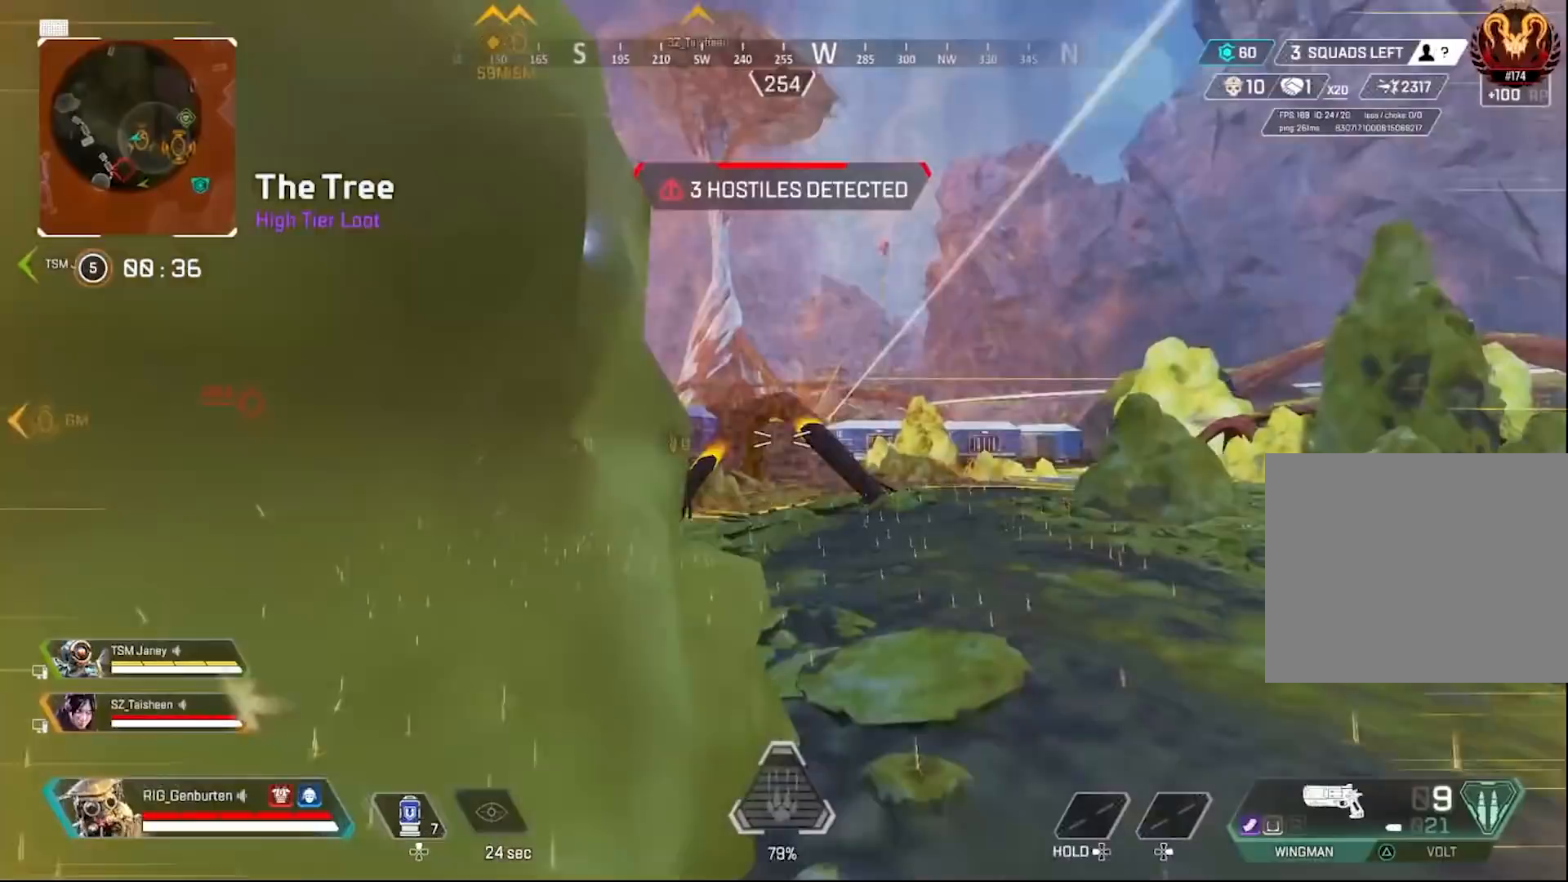
{"buttons": ["R3"], "left_stick": "right", "right_stick": "center", "events": [[183, "R3", "down"], [267, "R3", "up"], [333, "left_stick", "left"], [433, "left_stick", "right"], [500, "R3", "down"]]}
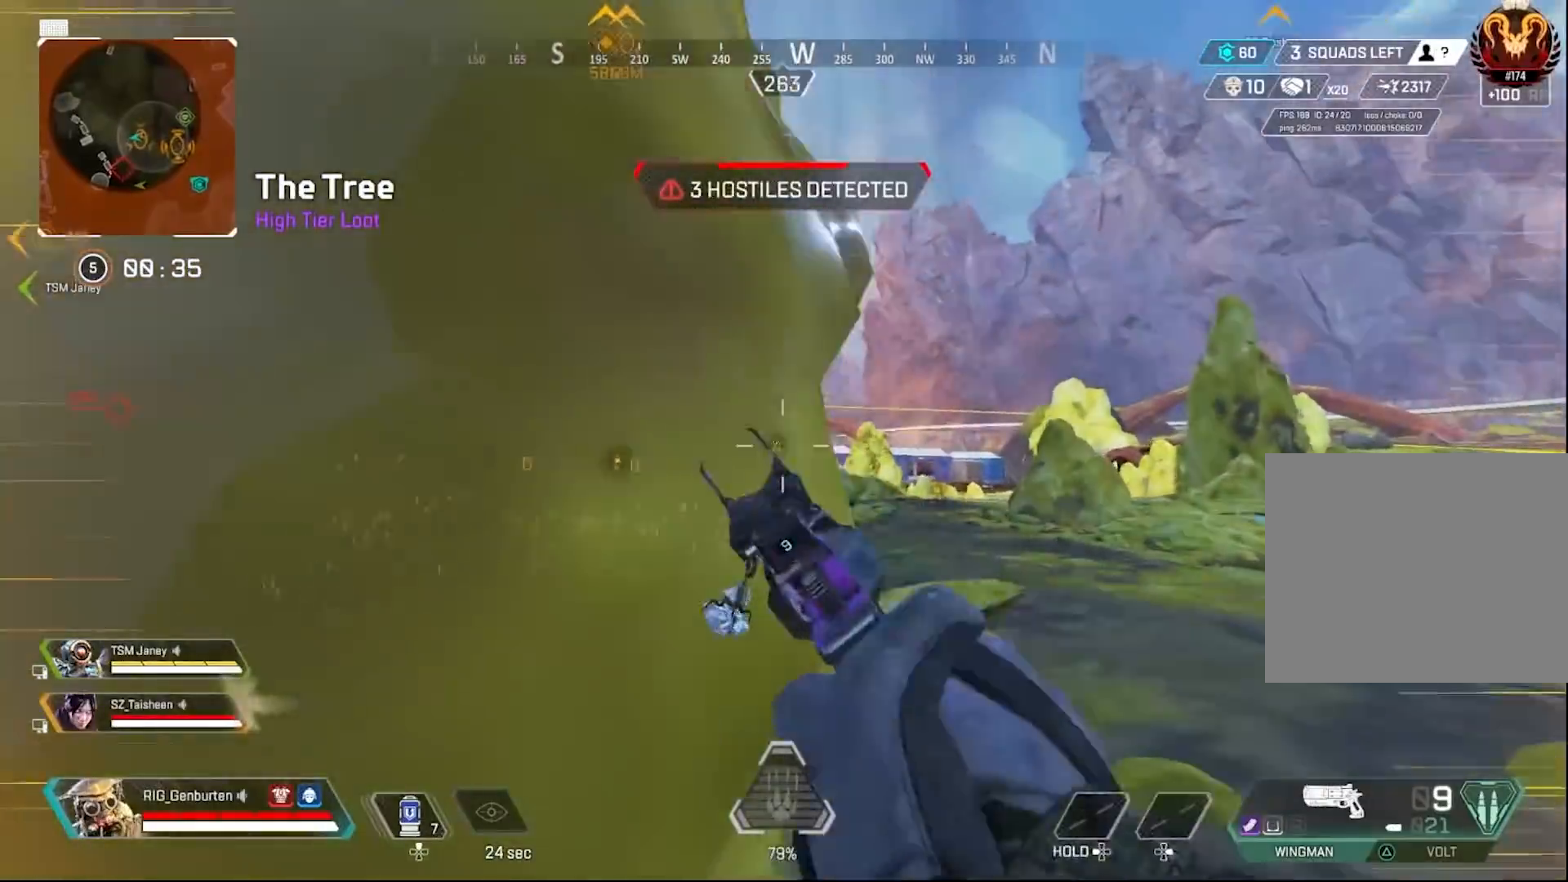
{"buttons": ["L1"], "left_stick": "right", "right_stick": "center", "events": [[17, "L1", "down"], [83, "R3", "up"]]}
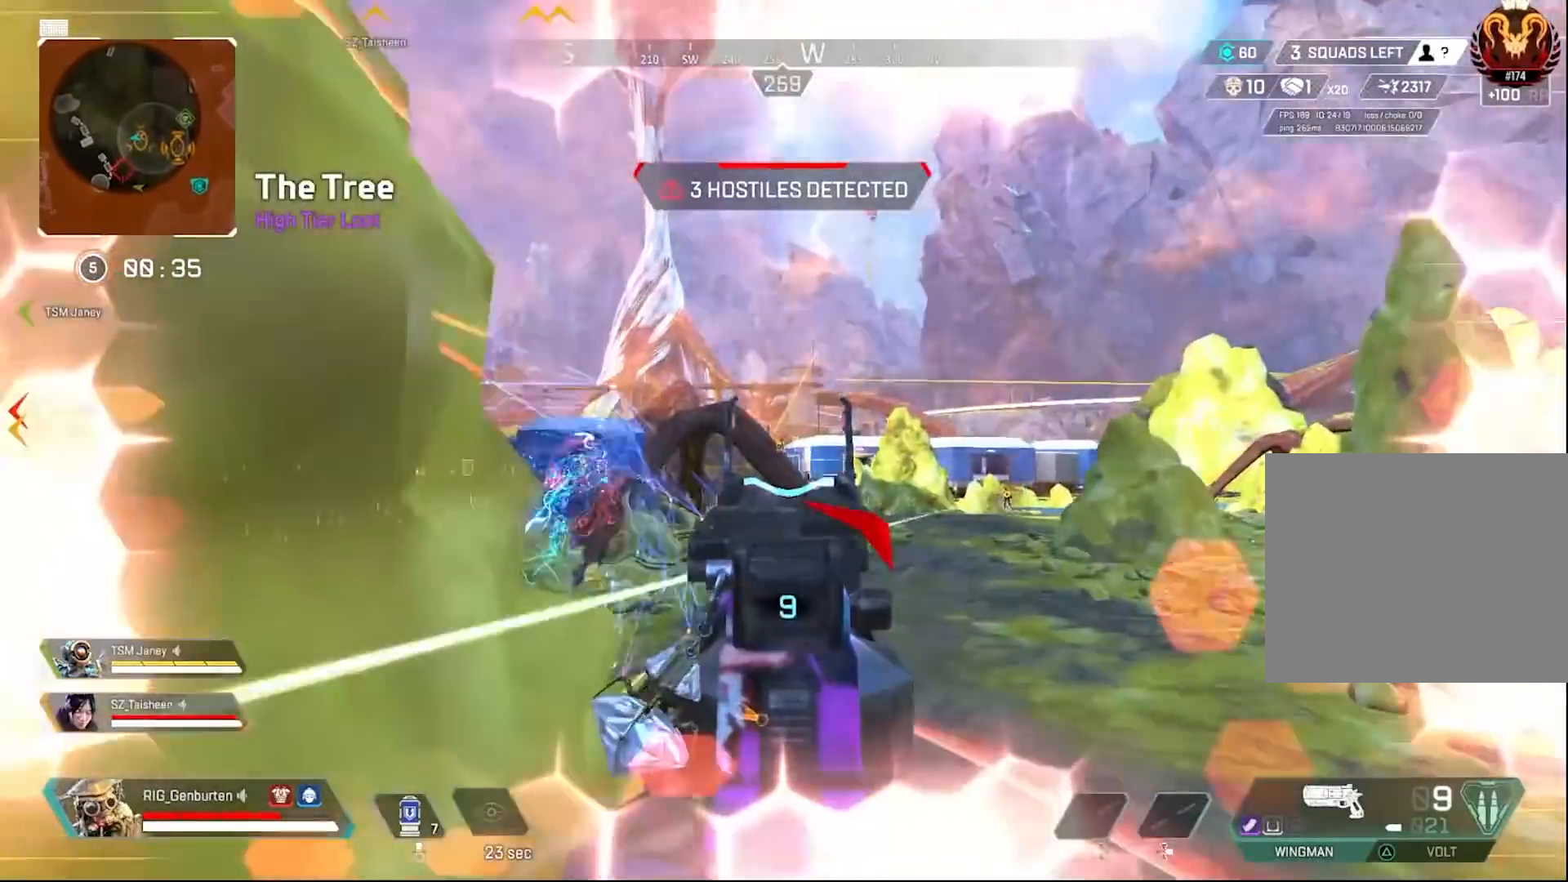
{"buttons": ["L1"], "left_stick": "left", "right_stick": "center", "events": [[133, "right_stick", "down-right"], [217, "right_stick", "right"], [383, "R1", "down"], [383, "right_stick", "center"], [417, "left_stick", "left"], [467, "R1", "up"]]}
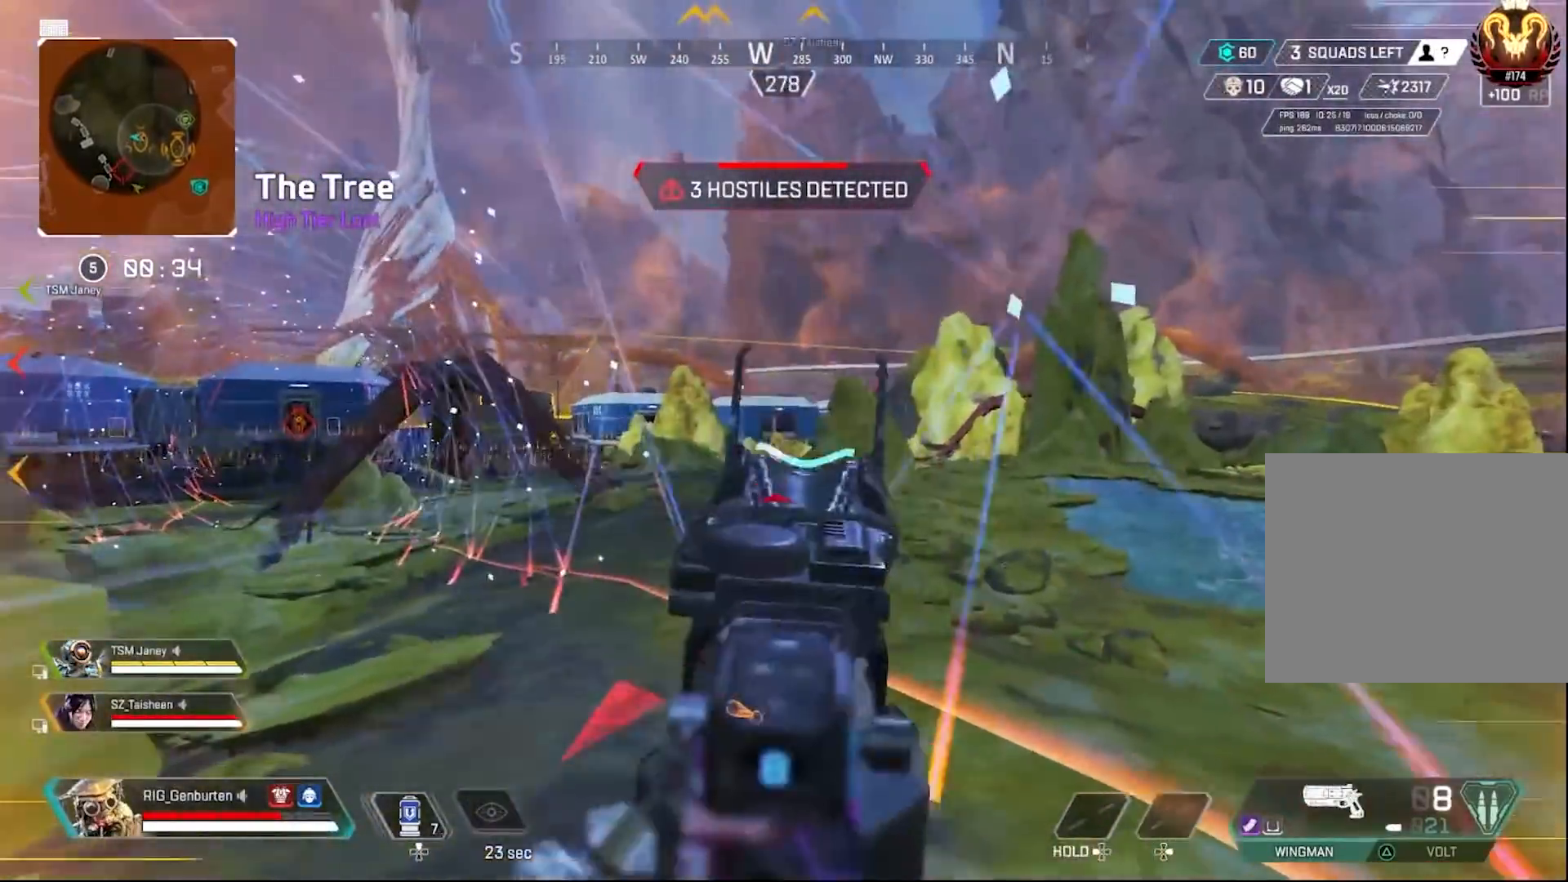
{"buttons": ["L1"], "left_stick": "left", "right_stick": "center", "events": [[250, "R1", "down"], [283, "R3", "down"], [367, "R1", "up"], [400, "R3", "up"]]}
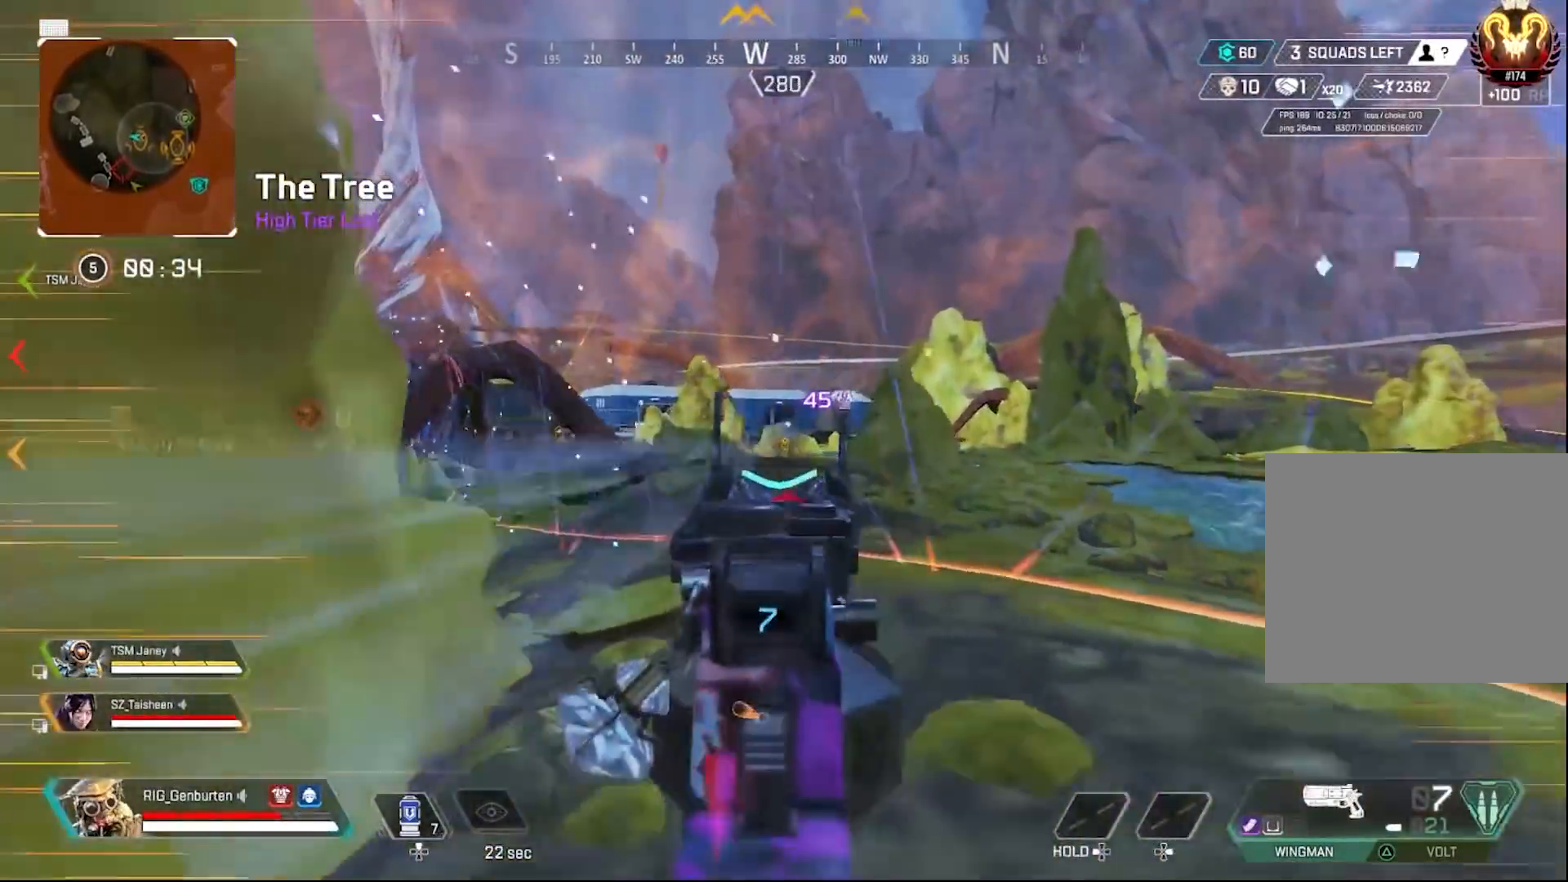
{"buttons": ["L1", "R1", "R3"], "left_stick": "left", "right_stick": "center", "events": [[50, "R1", "down"], [50, "R3", "down"], [167, "R1", "up"], [167, "R3", "up"], [167, "right_stick", "down"], [233, "right_stick", "center"], [317, "left_stick", "right"], [417, "R1", "down"], [433, "R3", "down"], [433, "left_stick", "left"]]}
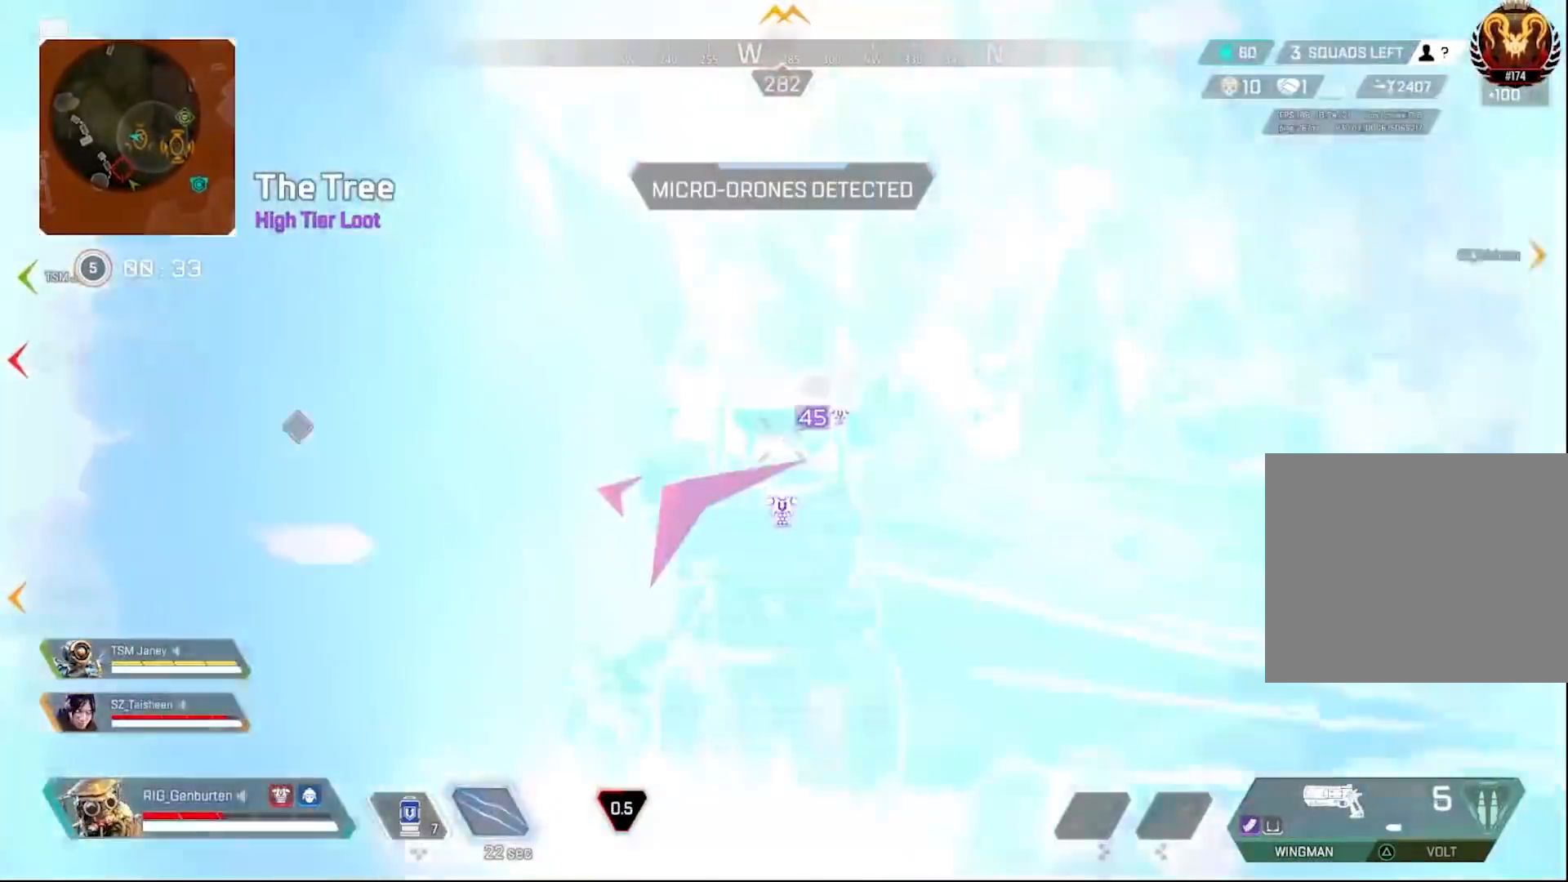
{"buttons": [], "left_stick": "center", "right_stick": "center", "events": [[33, "R3", "up"], [67, "R1", "up"], [200, "L1", "up"], [217, "right_stick", "left"], [333, "SQUARE", "down"], [367, "left_stick", "up"], [400, "SQUARE", "up"], [433, "left_stick", "center"], [467, "right_stick", "center"]]}
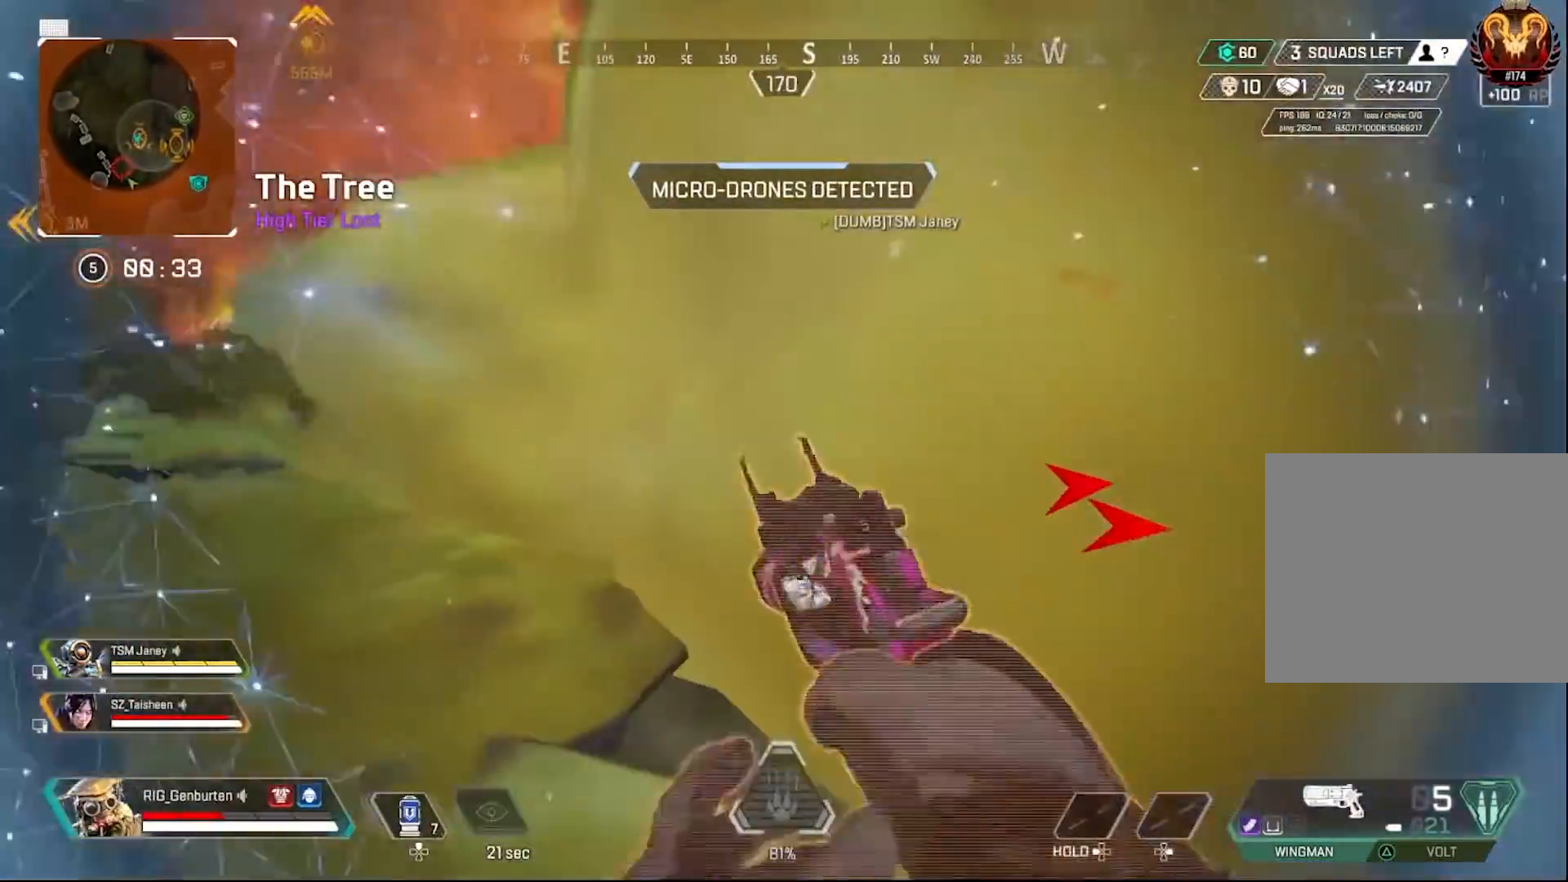
{"buttons": [], "left_stick": "up", "right_stick": "center", "events": [[150, "DPAD_UP", "down"], [217, "right_stick", "left"], [233, "DPAD_UP", "up"], [333, "right_stick", "center"], [400, "R3", "down"], [467, "left_stick", "up"], [483, "R3", "up"]]}
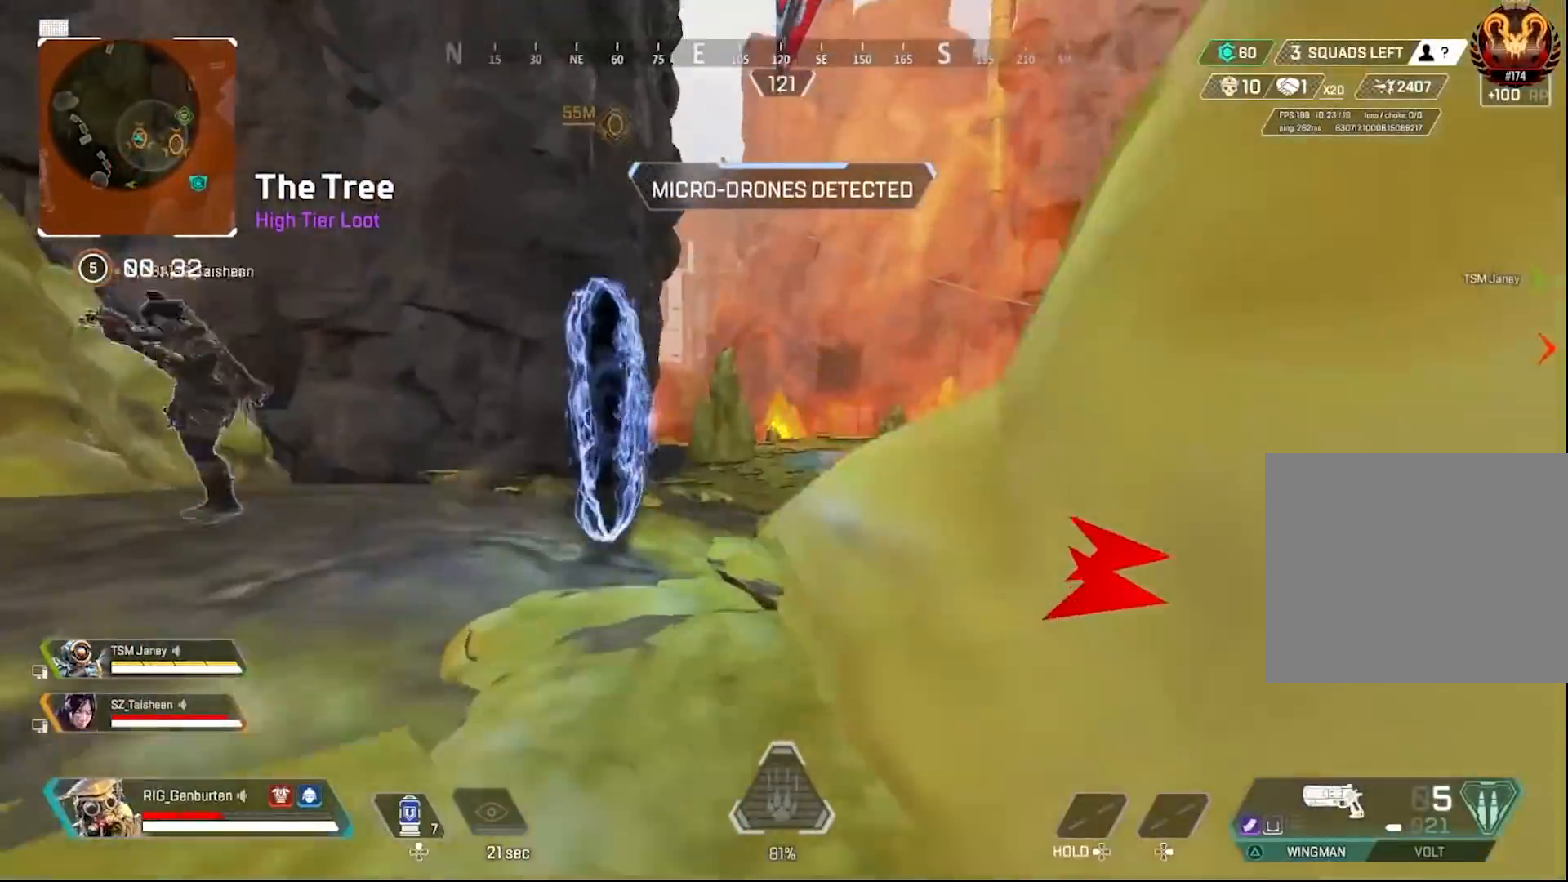
{"buttons": [], "left_stick": "center", "right_stick": "center", "events": [[350, "right_stick", "right"], [417, "left_stick", "center"], [433, "right_stick", "center"]]}
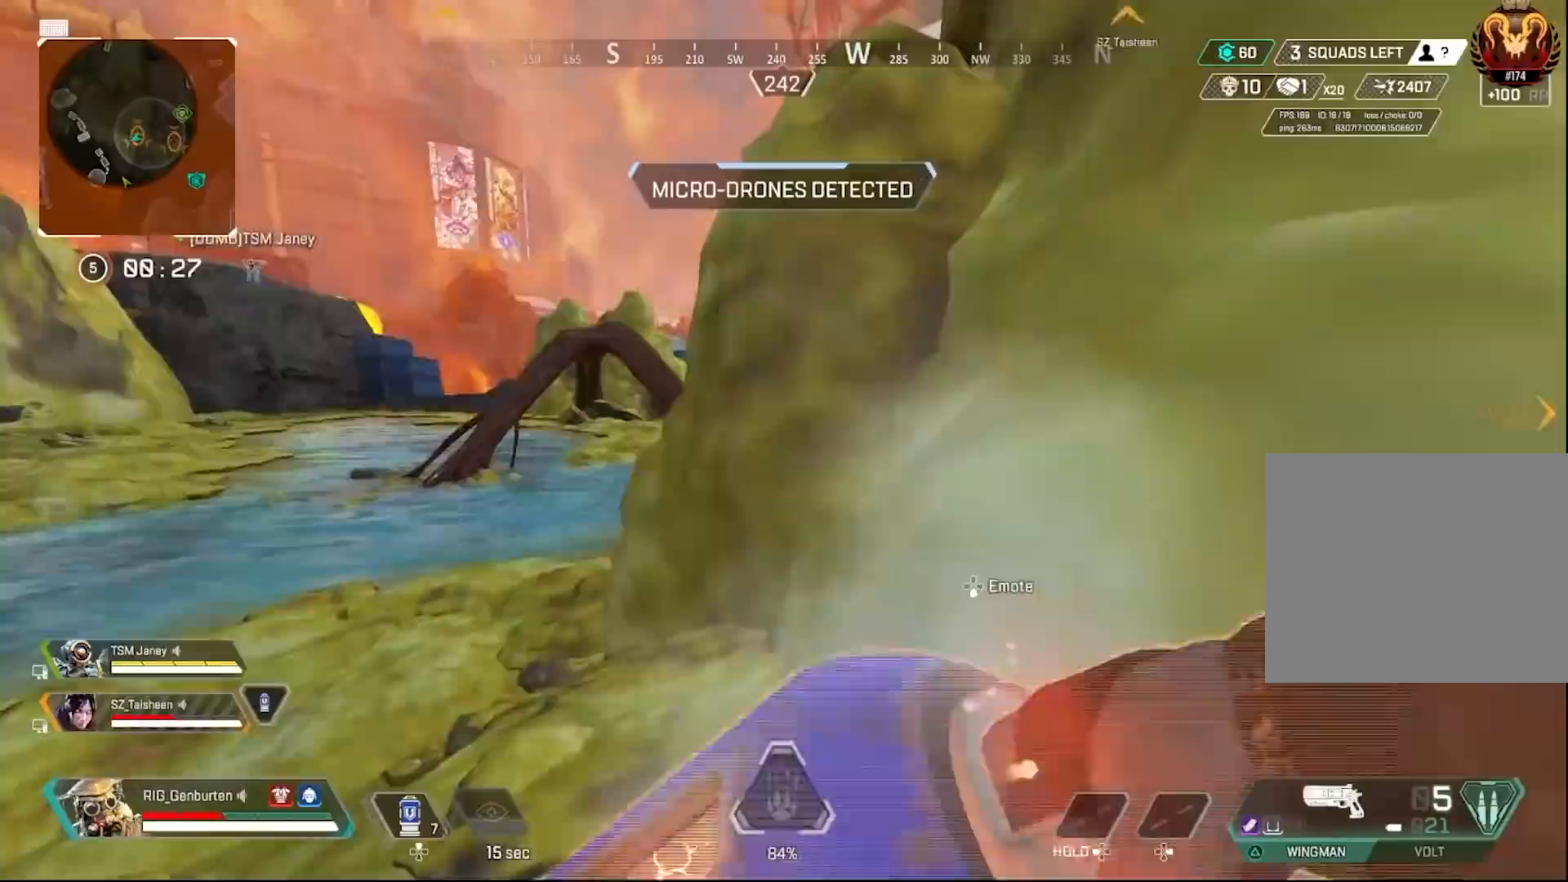
{"buttons": [], "left_stick": "left", "right_stick": "center", "events": [[200, "SQUARE", "down"], [300, "SQUARE", "up"], [450, "left_stick", "left"]]}
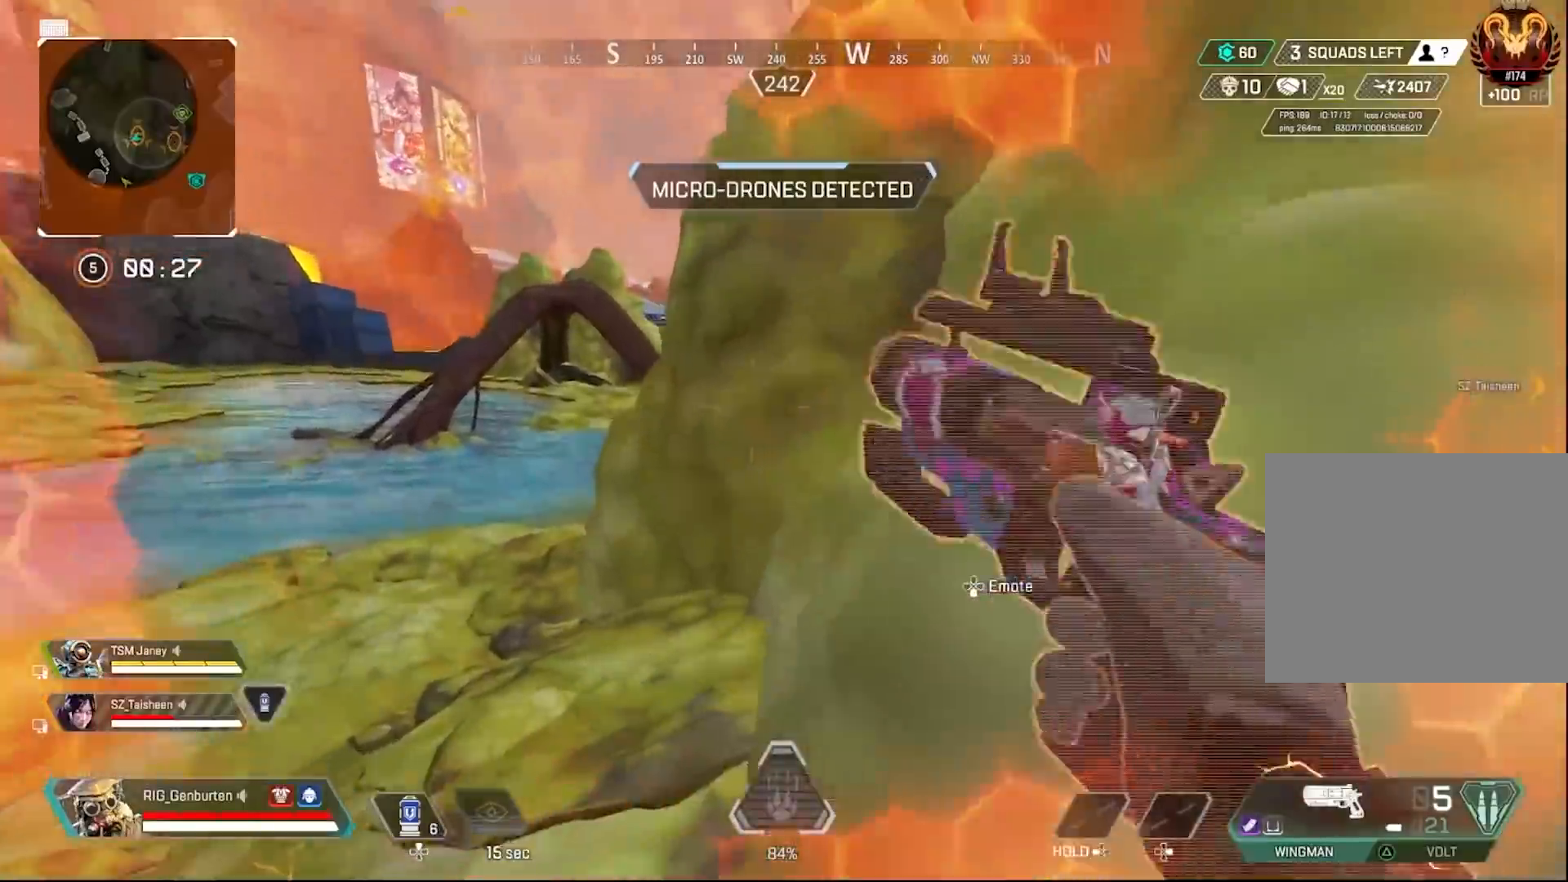
{"buttons": [], "left_stick": "left", "right_stick": "center", "events": [[133, "left_stick", "center"], [183, "left_stick", "right"], [333, "left_stick", "left"]]}
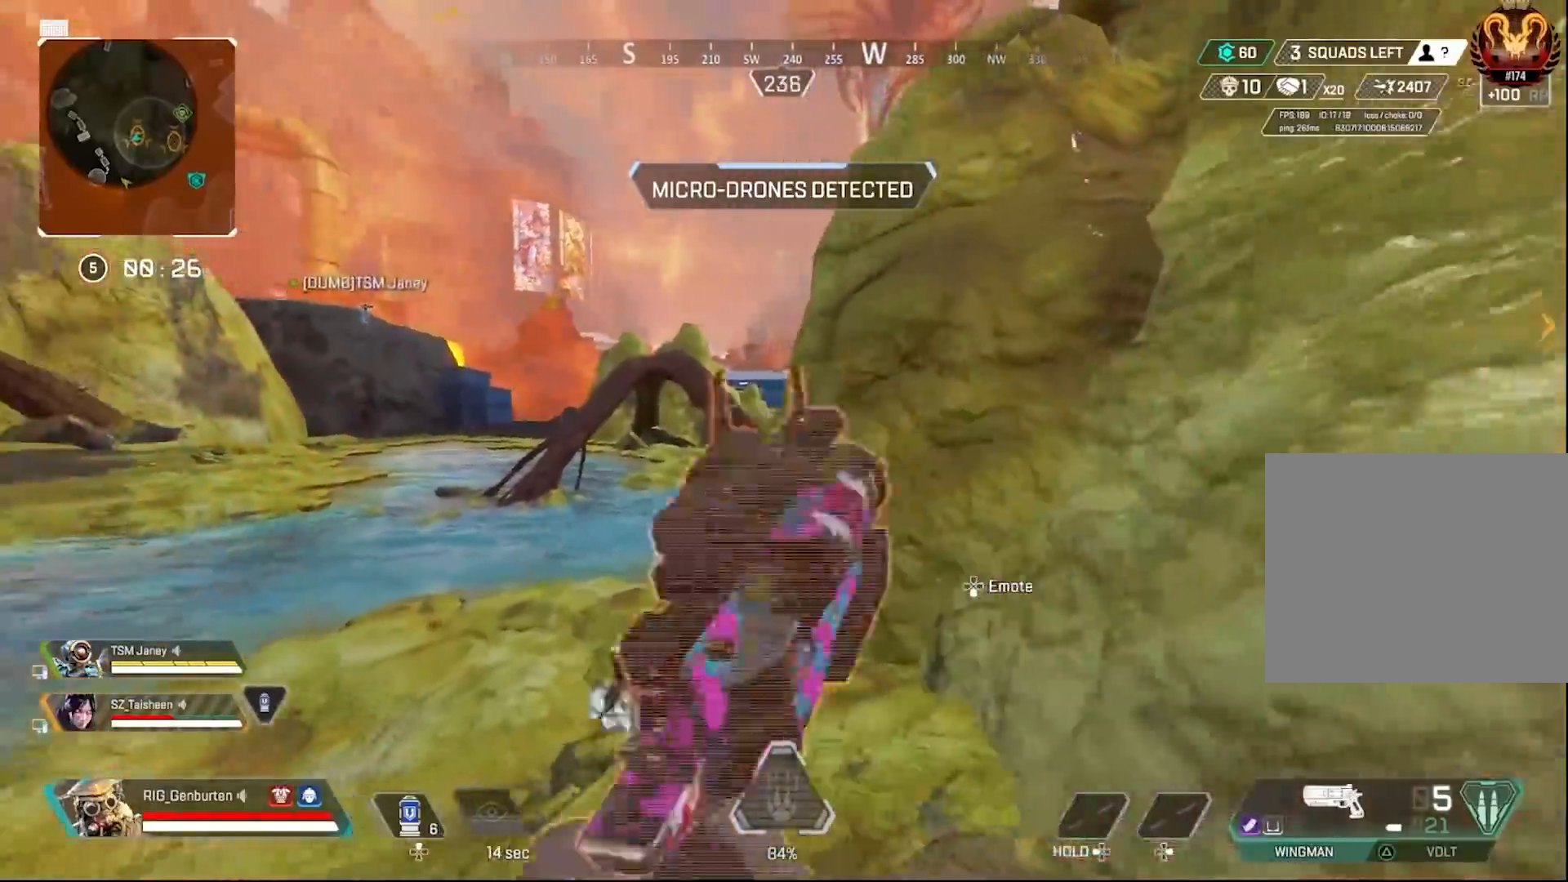
{"buttons": [], "left_stick": "up-left", "right_stick": "center", "events": [[67, "left_stick", "center"], [117, "left_stick", "right"], [300, "left_stick", "up-left"]]}
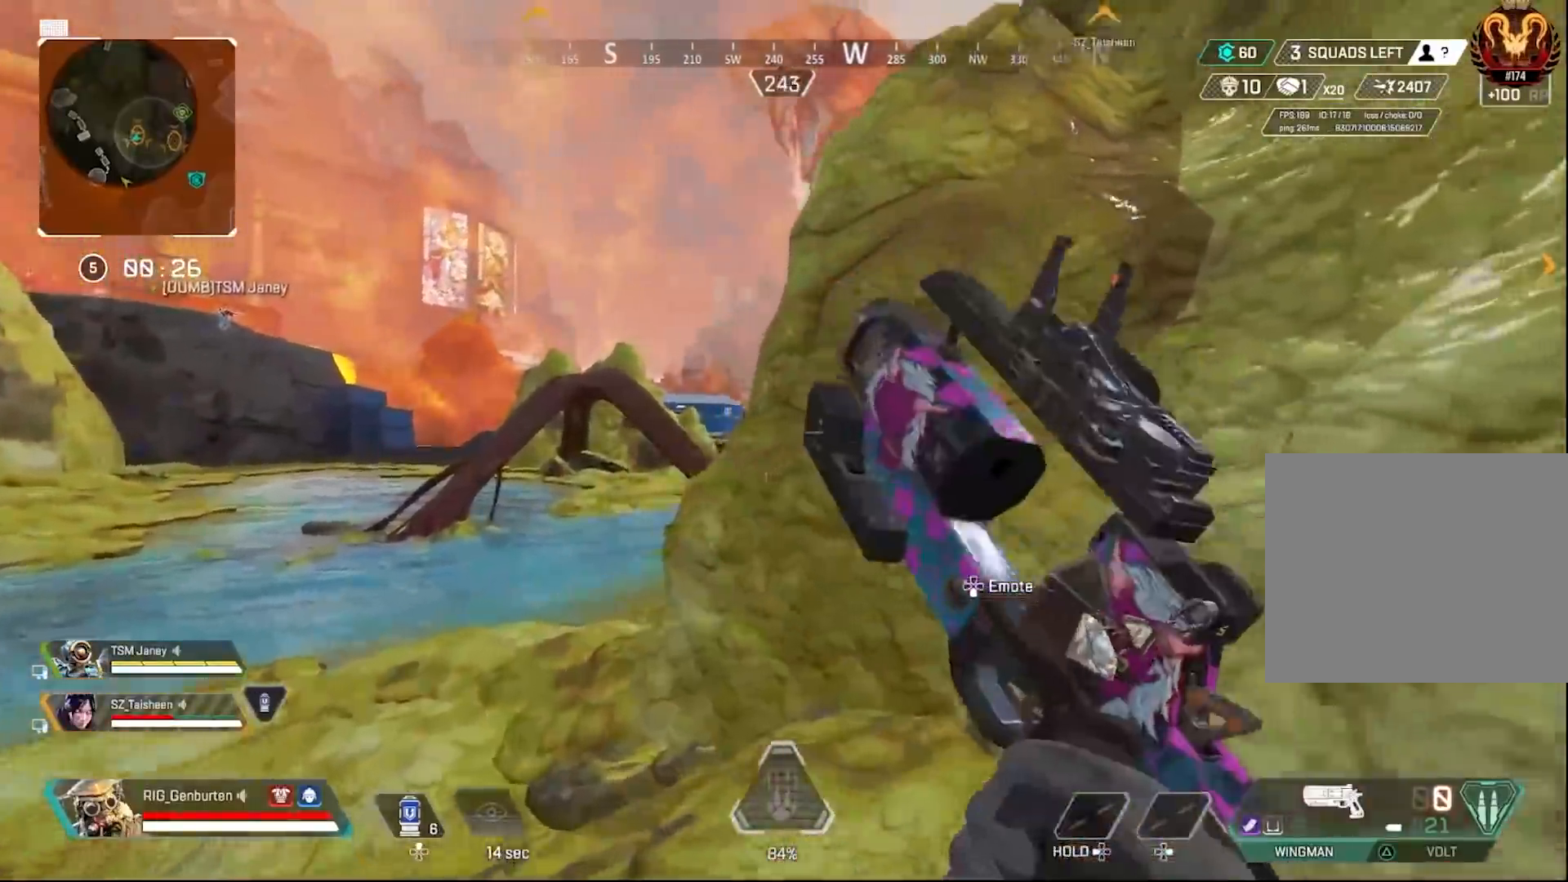
{"buttons": [], "left_stick": "center", "right_stick": "center", "events": [[267, "left_stick", "center"], [333, "R3", "down"], [417, "R3", "up"]]}
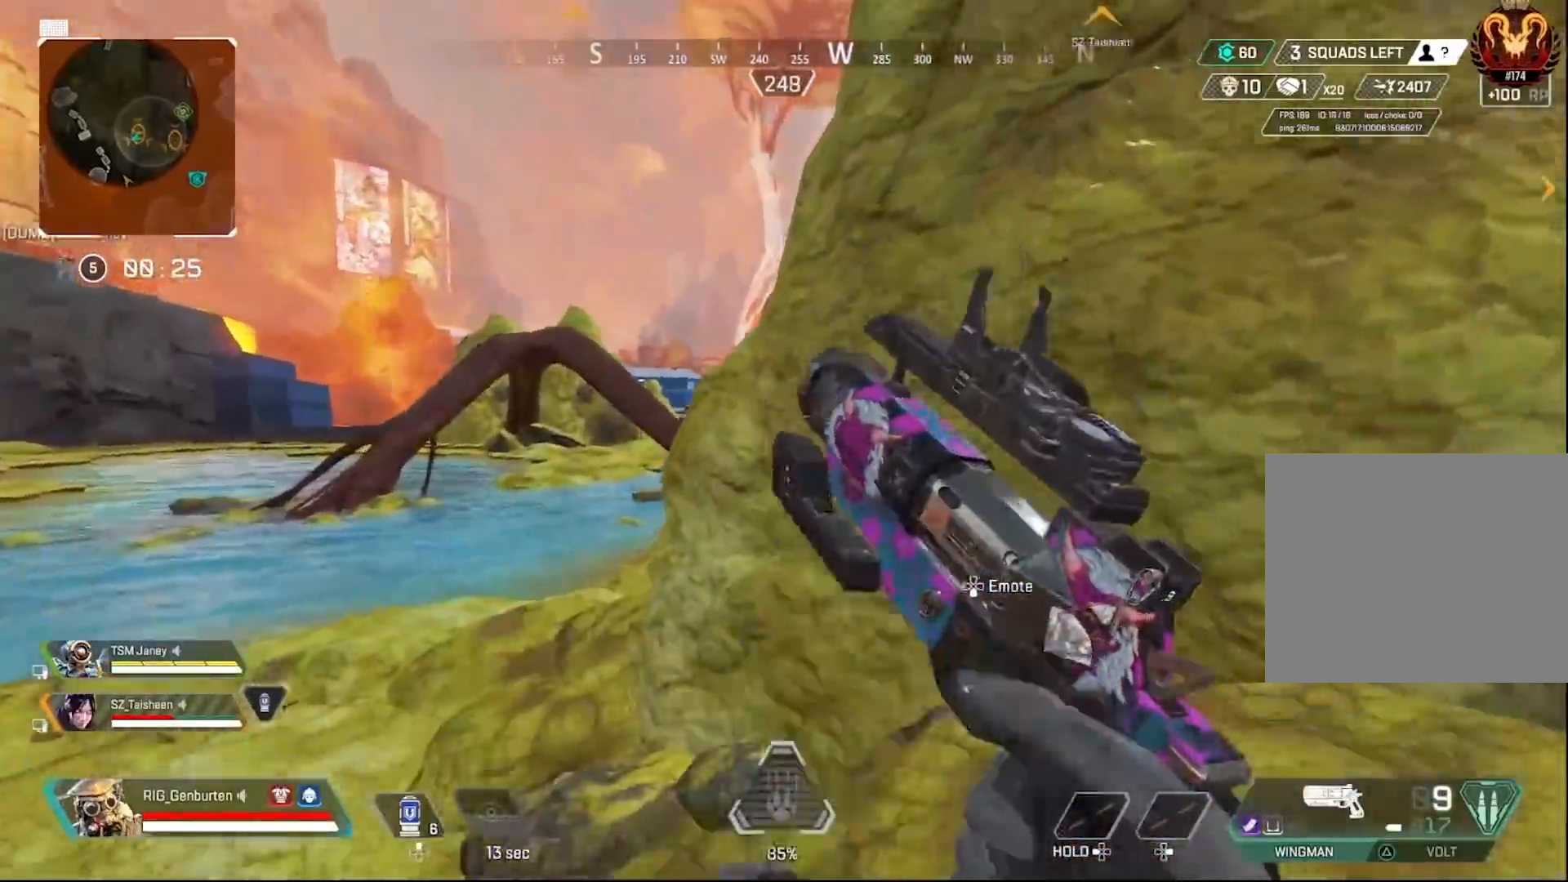
{"buttons": ["L1"], "left_stick": "left", "right_stick": "right", "events": [[67, "left_stick", "left"], [117, "R3", "down"], [167, "R3", "up"], [267, "L1", "down"], [500, "right_stick", "right"]]}
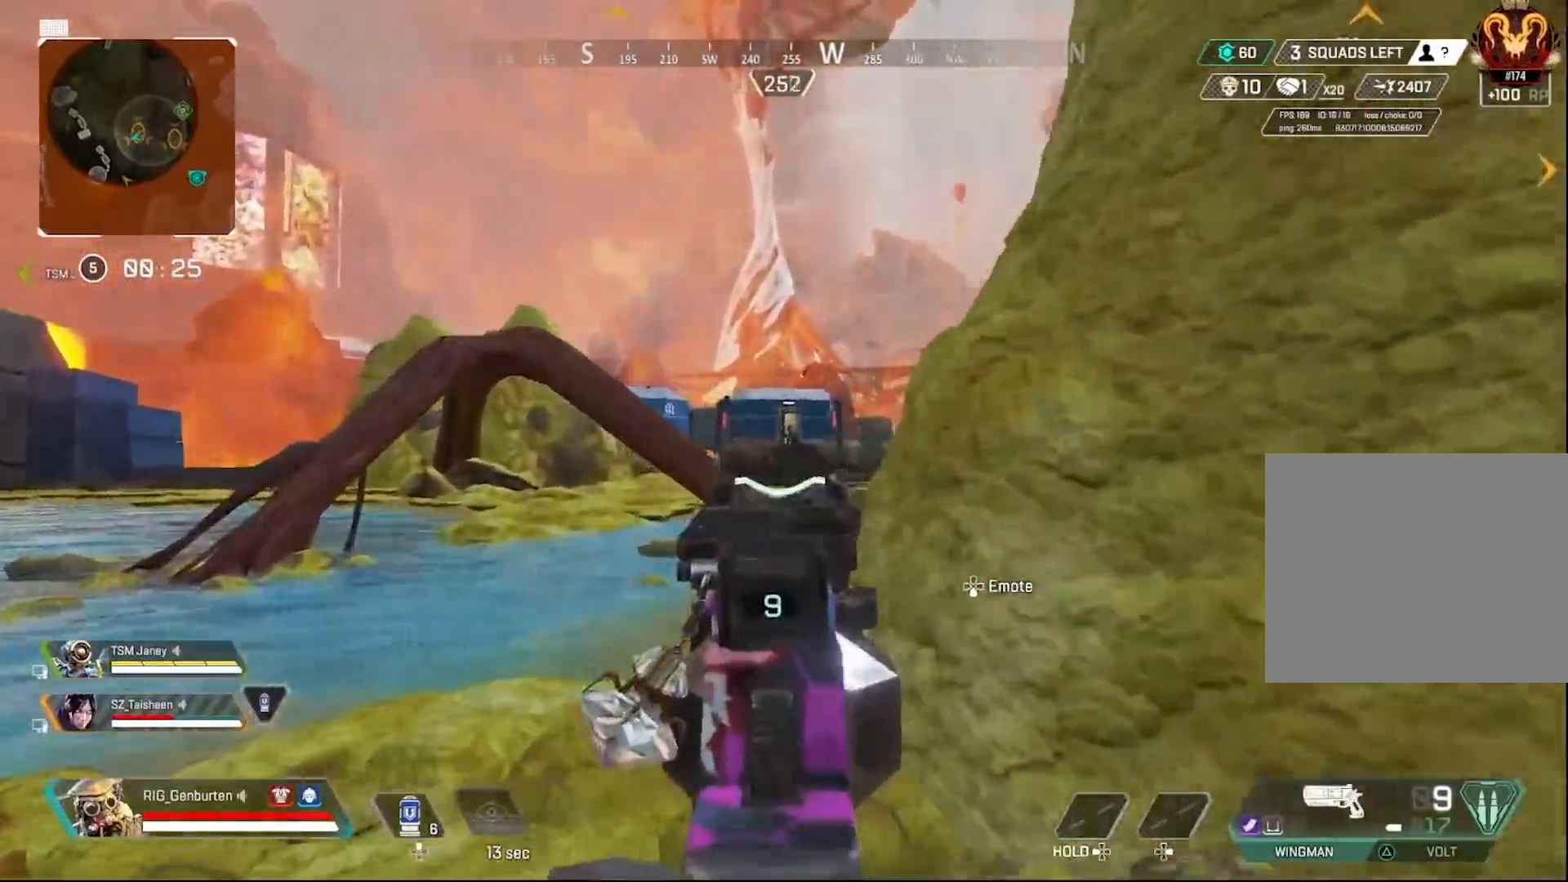
{"buttons": ["L1"], "left_stick": "right", "right_stick": "center", "events": [[83, "right_stick", "center"], [283, "R1", "down"], [383, "R1", "up"], [483, "left_stick", "right"]]}
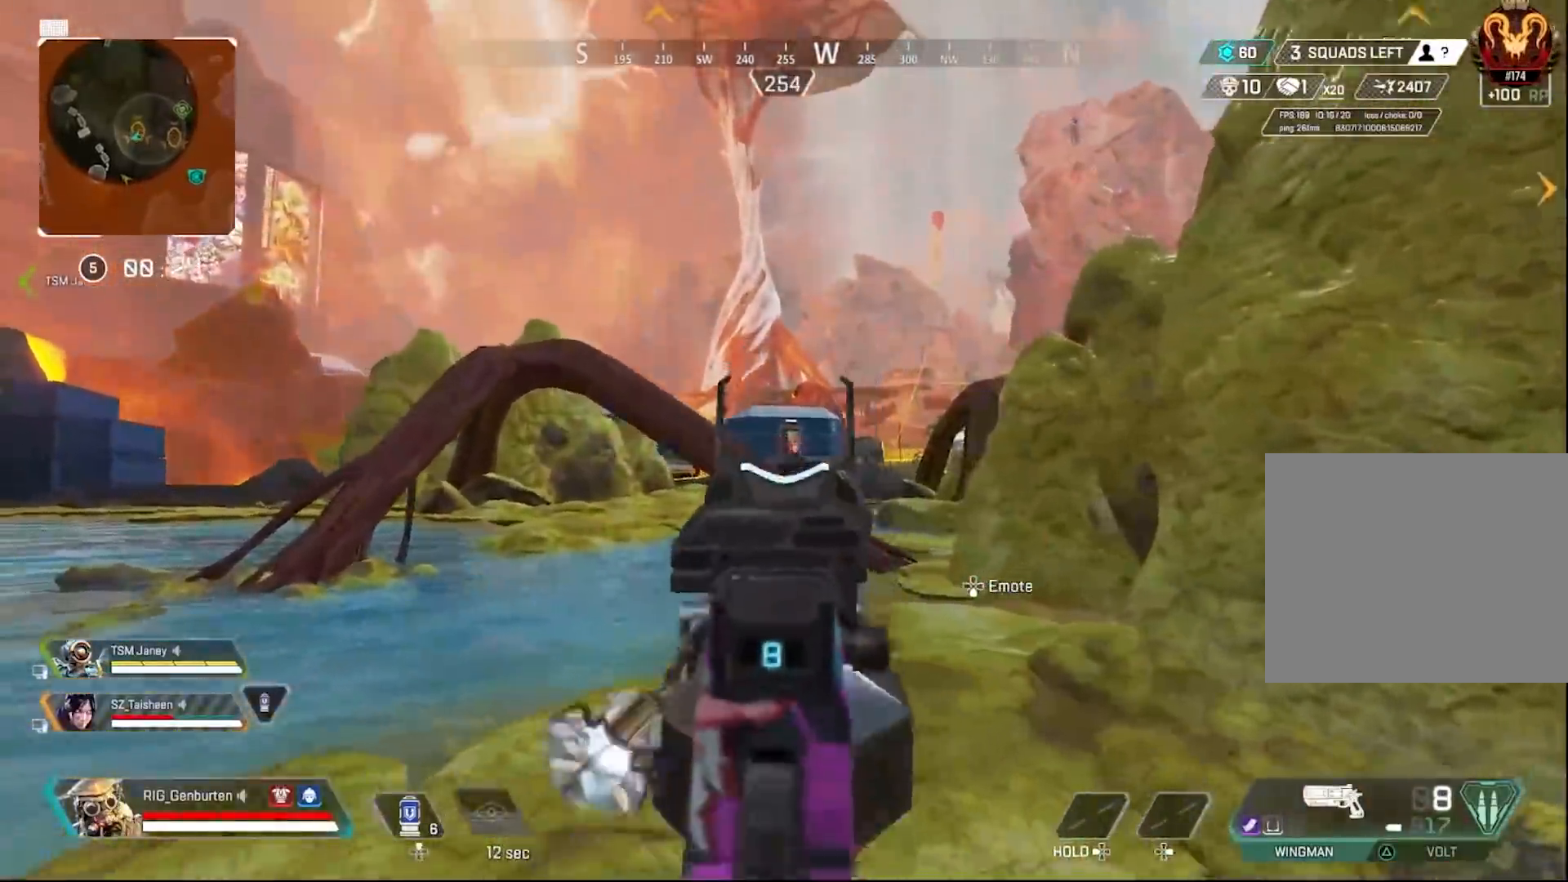
{"buttons": ["L1", "R1"], "left_stick": "left", "right_stick": "center", "events": [[183, "R1", "down"], [283, "R1", "up"], [300, "left_stick", "left"], [500, "R1", "down"]]}
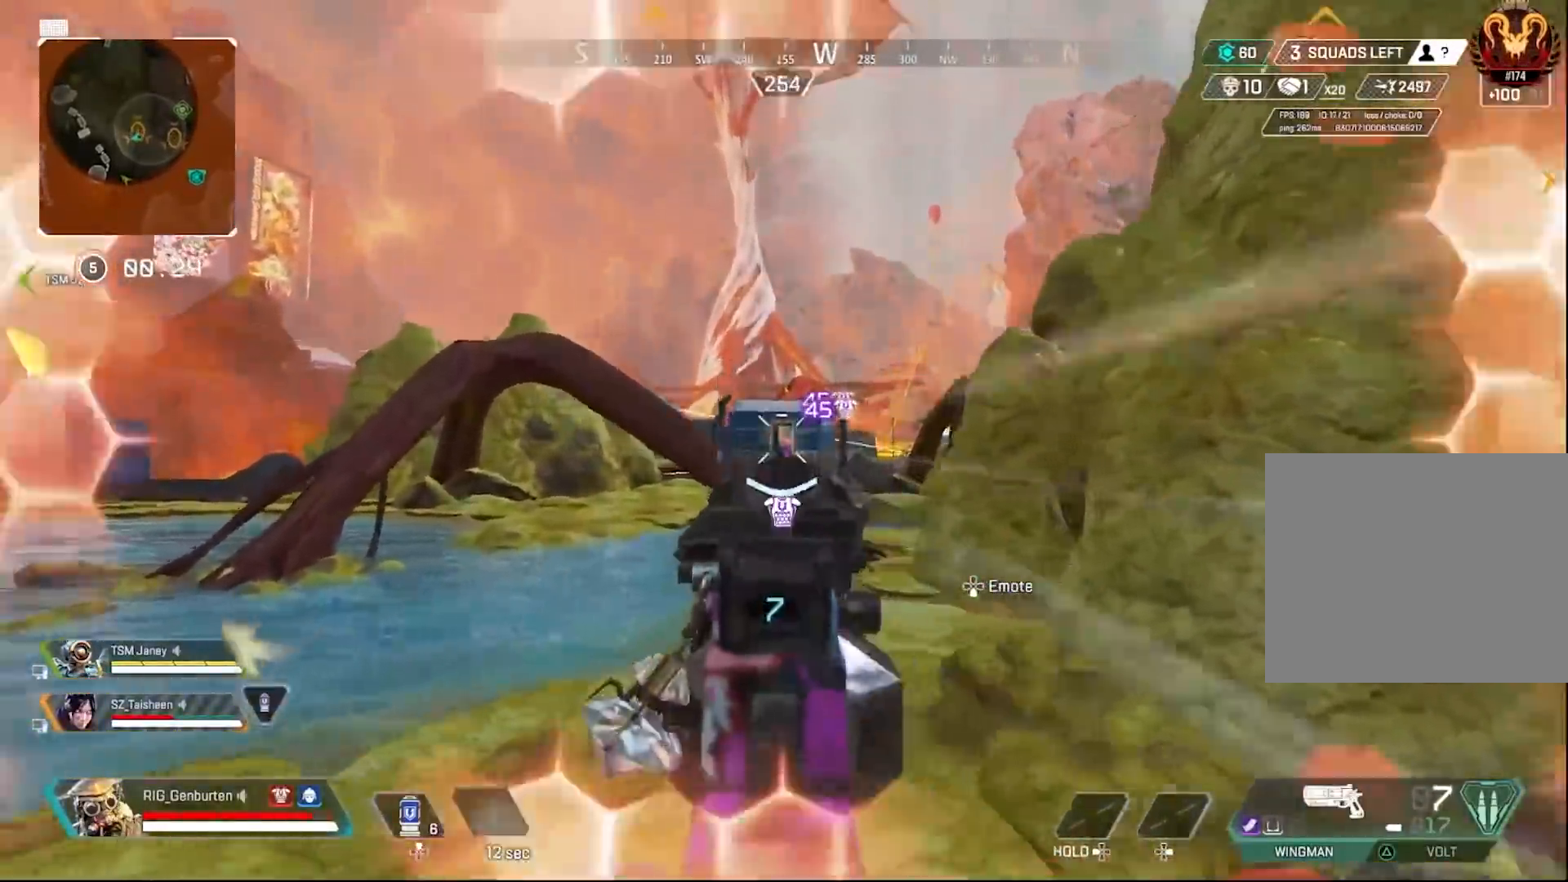
{"buttons": ["L1"], "left_stick": "left", "right_stick": "down", "events": [[33, "R3", "down"], [133, "R1", "up"], [133, "R3", "up"], [200, "left_stick", "right"], [350, "R1", "down"], [367, "R3", "down"], [450, "left_stick", "left"], [467, "R1", "up"], [500, "R3", "up"], [500, "right_stick", "down"]]}
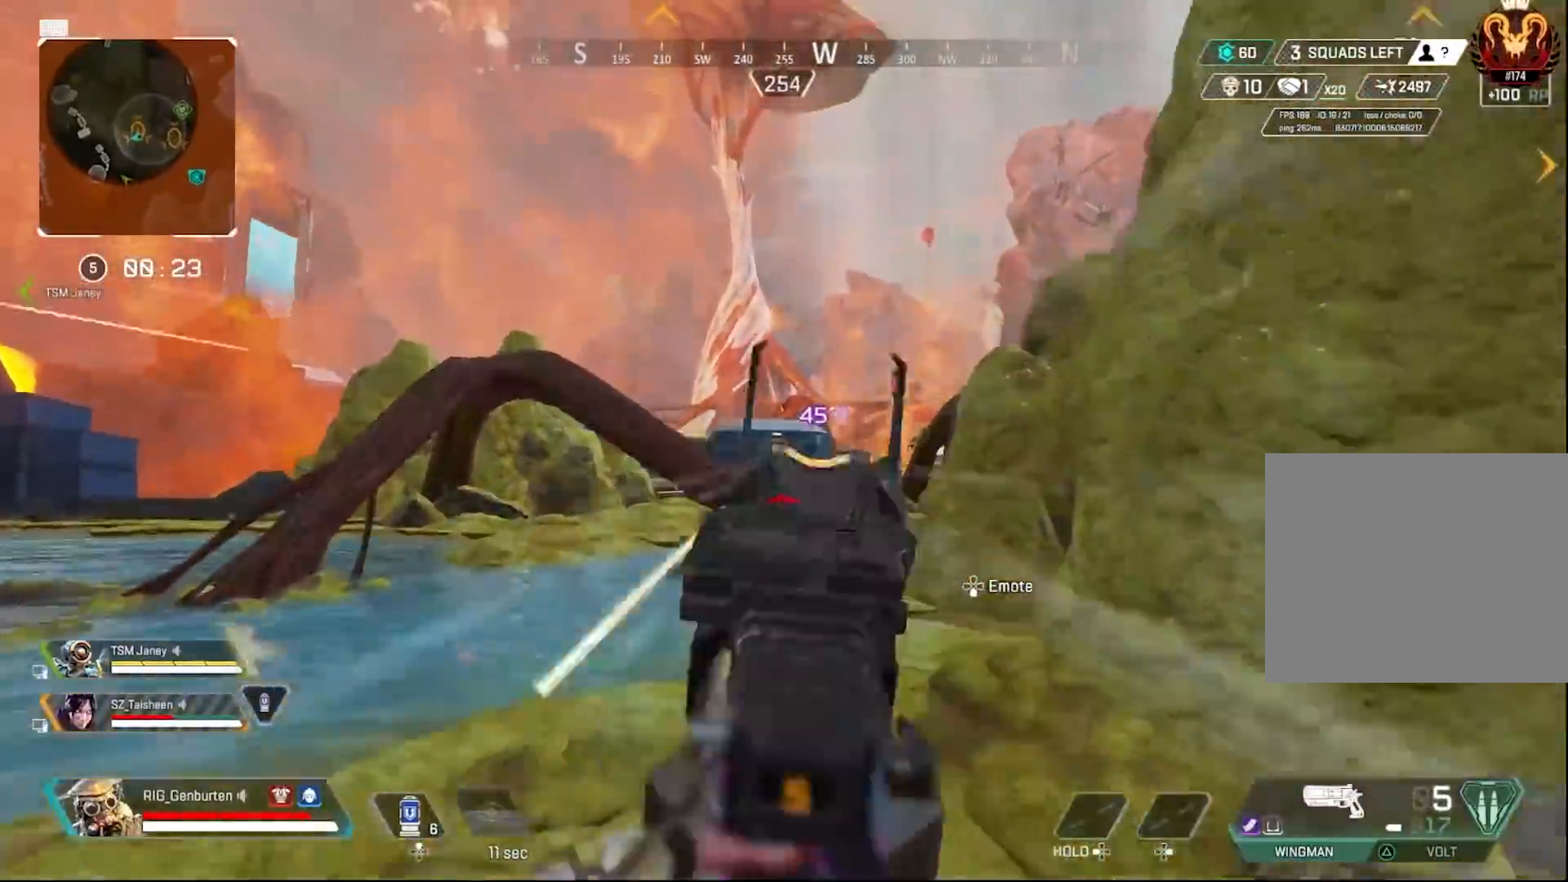
{"buttons": ["L1"], "left_stick": "right", "right_stick": "center", "events": [[100, "left_stick", "right"], [200, "right_stick", "center"], [233, "R1", "down"], [267, "R3", "down"], [333, "left_stick", "center"], [400, "R1", "up"], [400, "R3", "up"], [500, "left_stick", "right"]]}
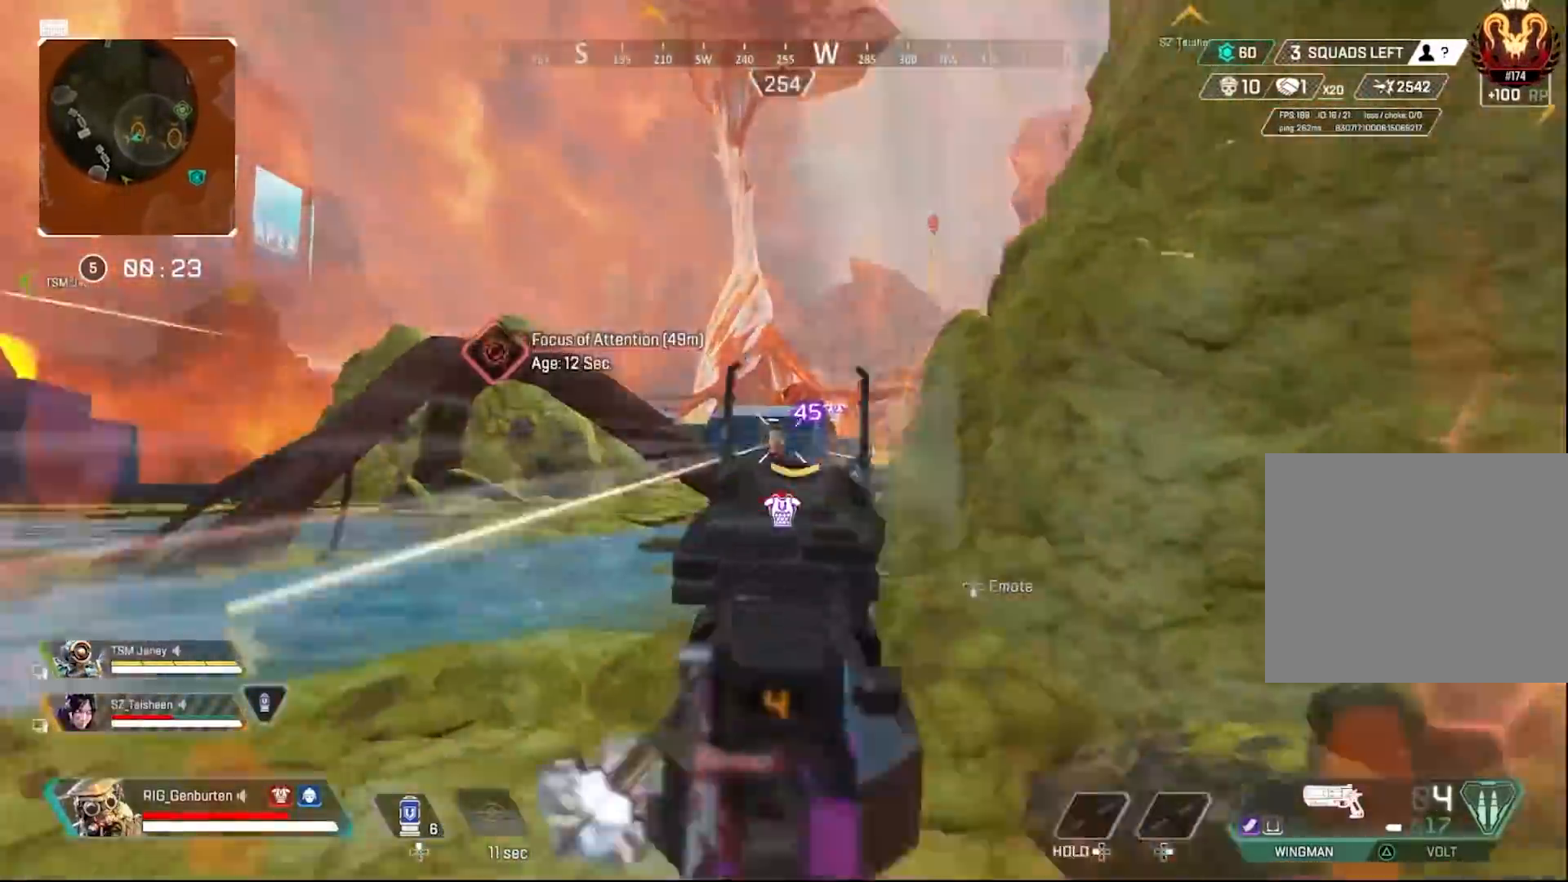
{"buttons": ["L1"], "left_stick": "right", "right_stick": "center", "events": [[83, "R1", "down"], [133, "R3", "down"], [133, "left_stick", "left"], [233, "R1", "up"], [250, "R3", "up"], [267, "left_stick", "right"], [383, "R1", "down"], [400, "R3", "down"], [417, "left_stick", "left"], [483, "left_stick", "right"], [500, "R1", "up"], [500, "R3", "up"]]}
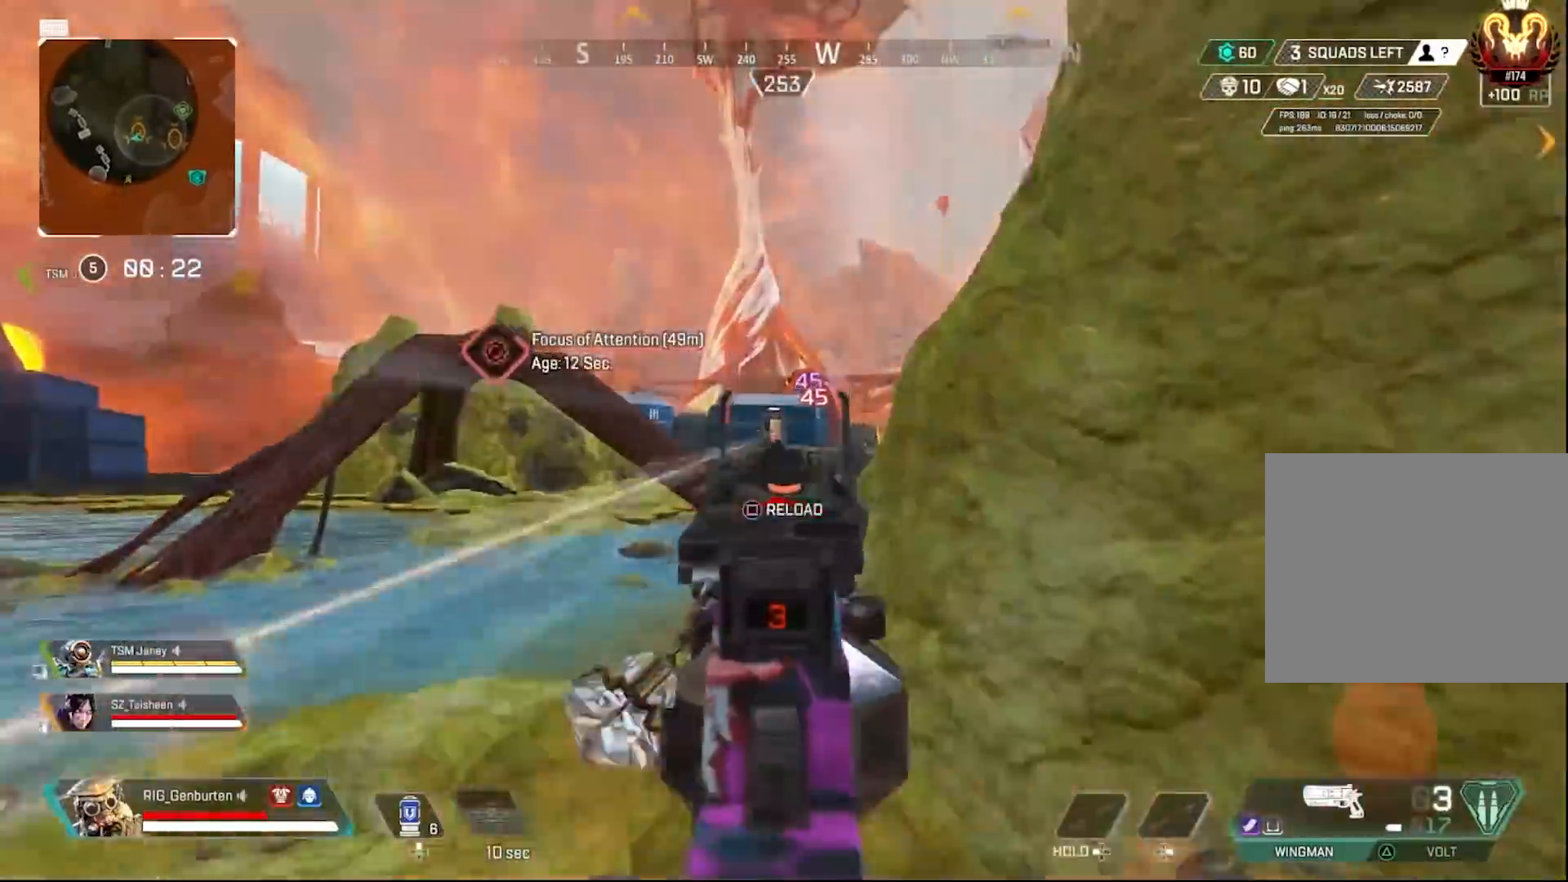
{"buttons": ["R2"], "left_stick": "up-left", "right_stick": "center", "events": [[150, "left_stick", "left"], [217, "L1", "up"], [267, "SQUARE", "down"], [300, "left_stick", "up-left"], [333, "SQUARE", "up"], [367, "L3", "down"], [483, "R2", "down"], [500, "L3", "up"]]}
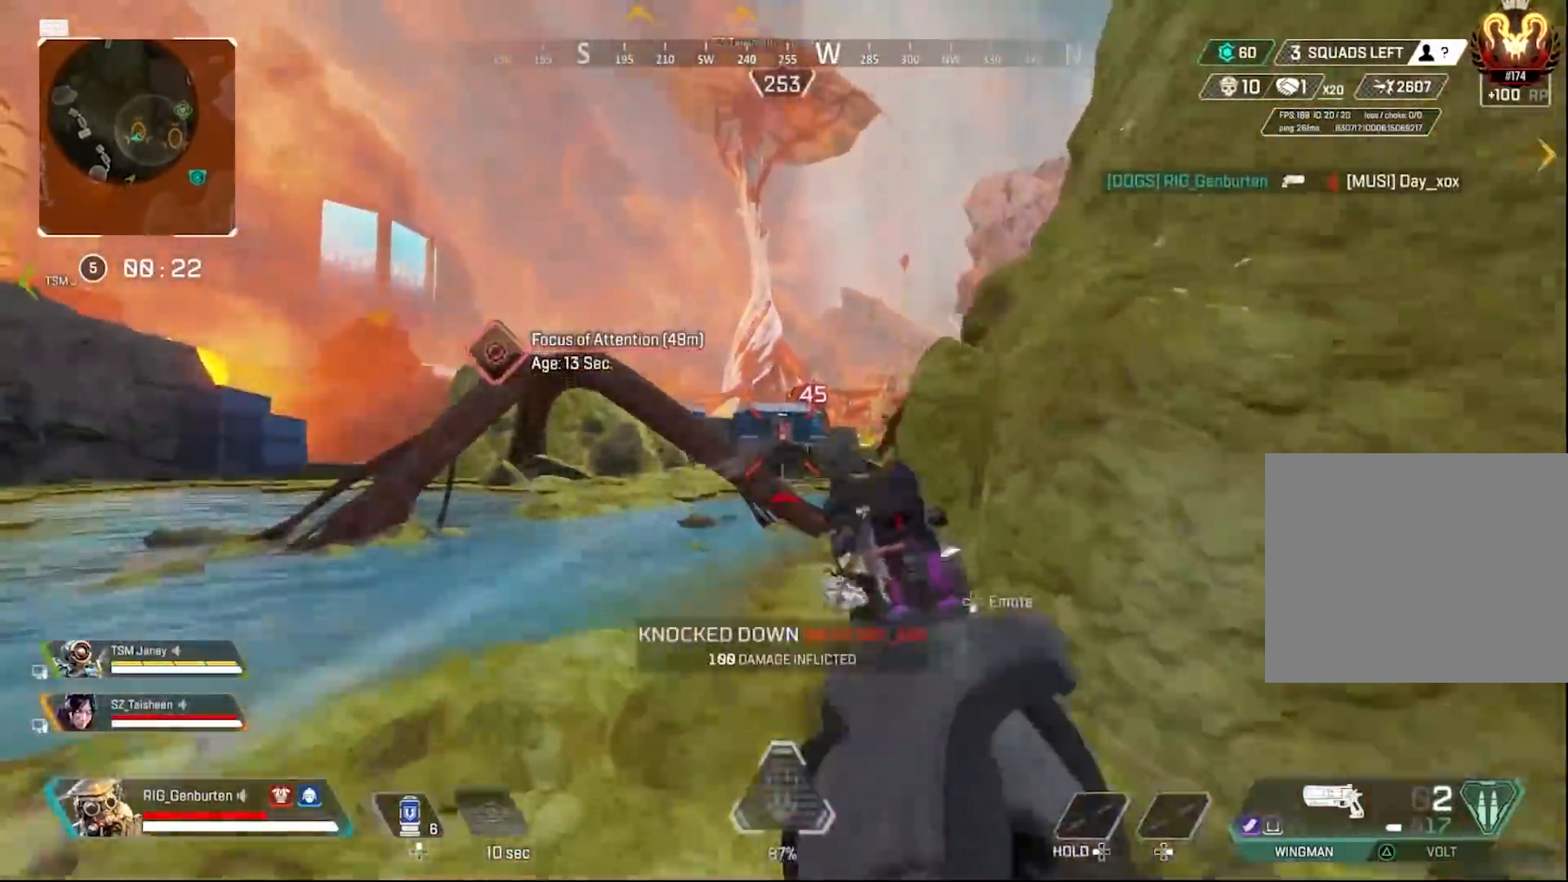
{"buttons": [], "left_stick": "right", "right_stick": "right", "events": [[33, "R2", "up"], [67, "left_stick", "center"], [150, "R2", "down"], [150, "left_stick", "down-right"], [183, "R2", "up"], [433, "right_stick", "right"], [483, "left_stick", "right"]]}
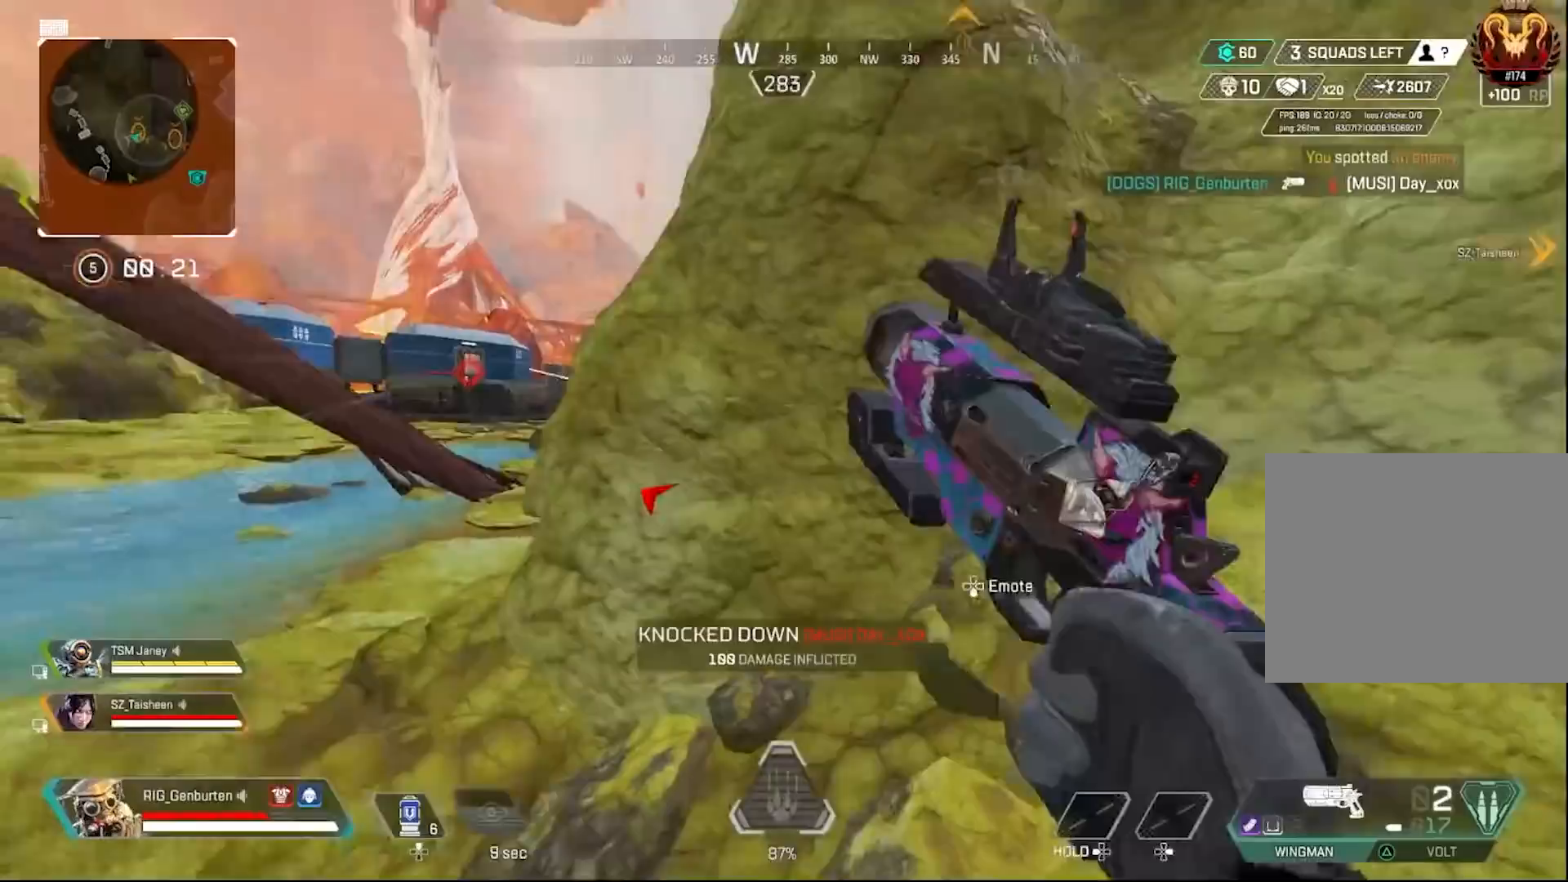
{"buttons": ["DPAD_UP"], "left_stick": "up", "right_stick": "center", "events": [[17, "right_stick", "center"], [167, "right_stick", "left"], [283, "left_stick", "up"], [283, "right_stick", "center"], [333, "DPAD_UP", "down"]]}
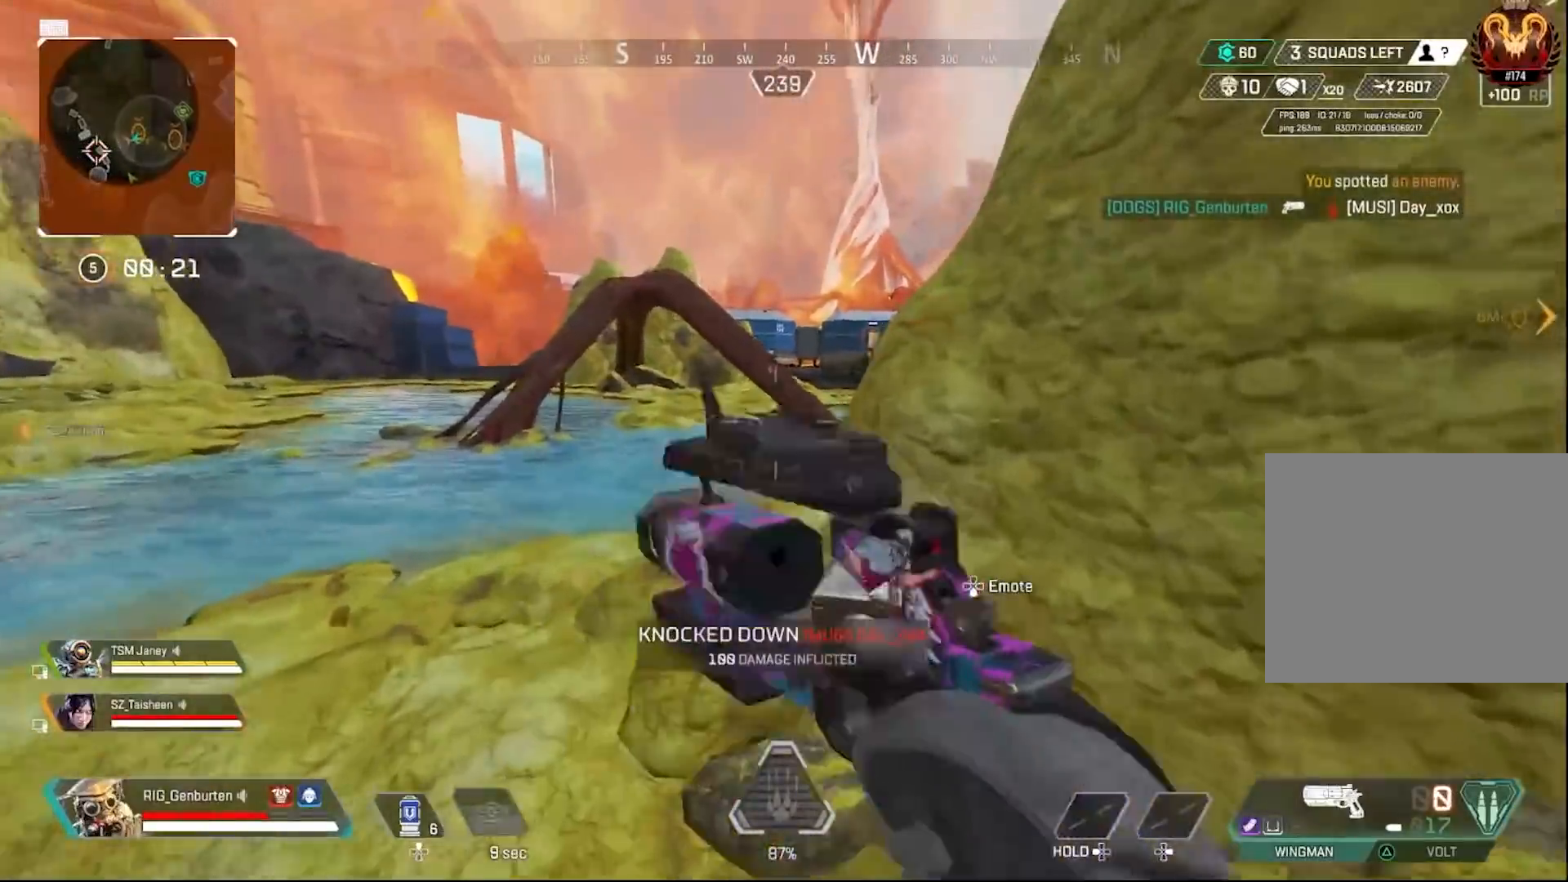
{"buttons": [], "left_stick": "up", "right_stick": "center", "events": [[67, "right_stick", "down-right"], [150, "DPAD_UP", "up"], [150, "right_stick", "center"]]}
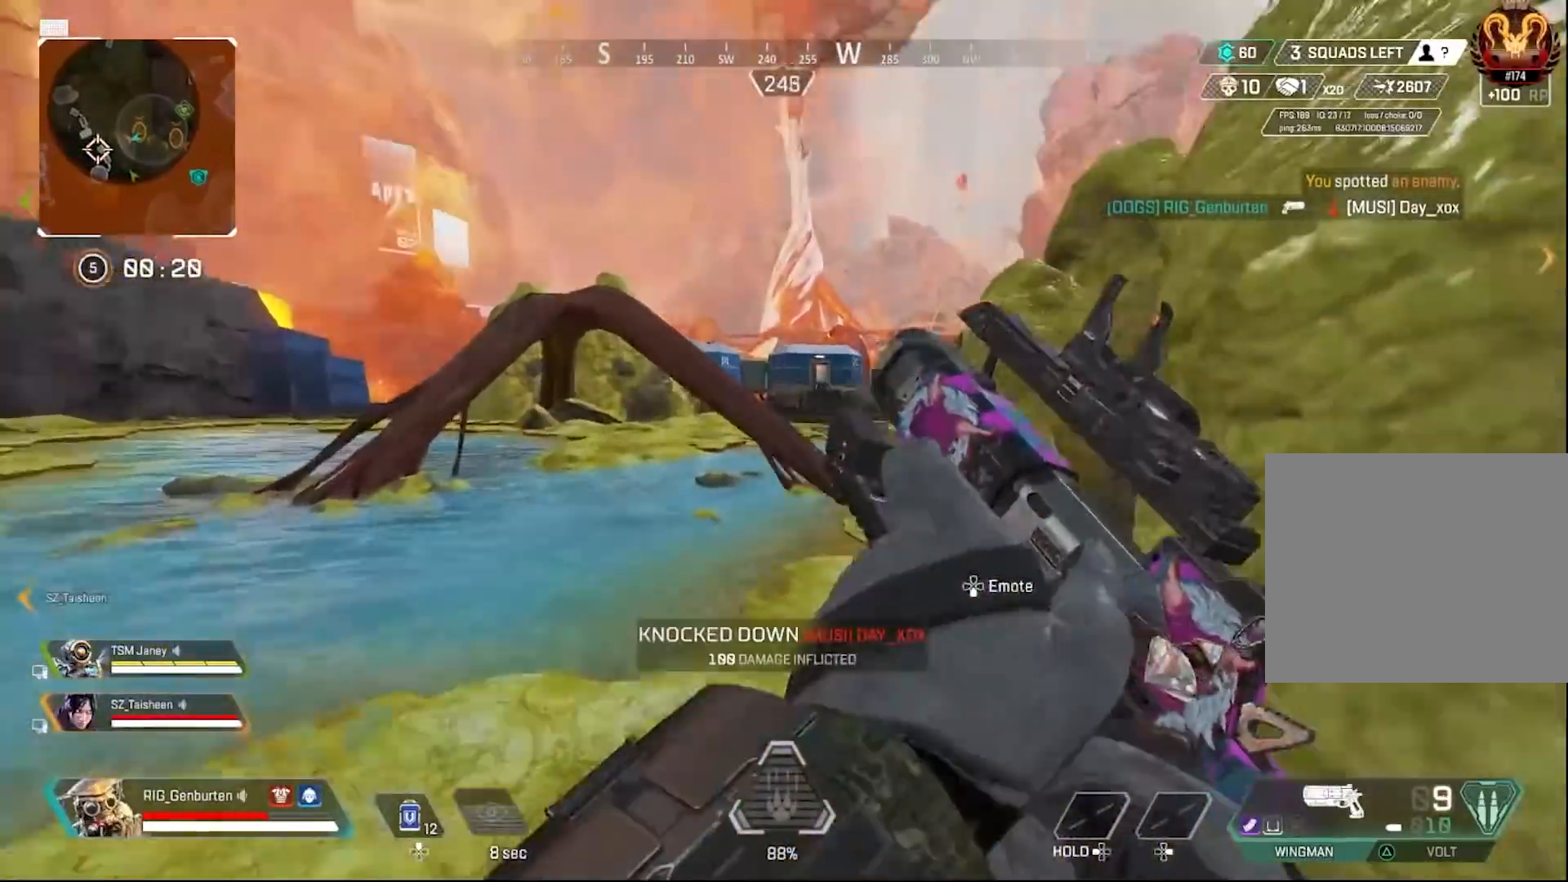
{"buttons": [], "left_stick": "down-left", "right_stick": "center", "events": [[150, "R3", "down"], [217, "R3", "up"], [217, "left_stick", "up-left"], [250, "right_stick", "right"], [317, "right_stick", "center"], [383, "left_stick", "center"], [400, "CROSS", "down"], [450, "CROSS", "up"], [483, "left_stick", "down-left"]]}
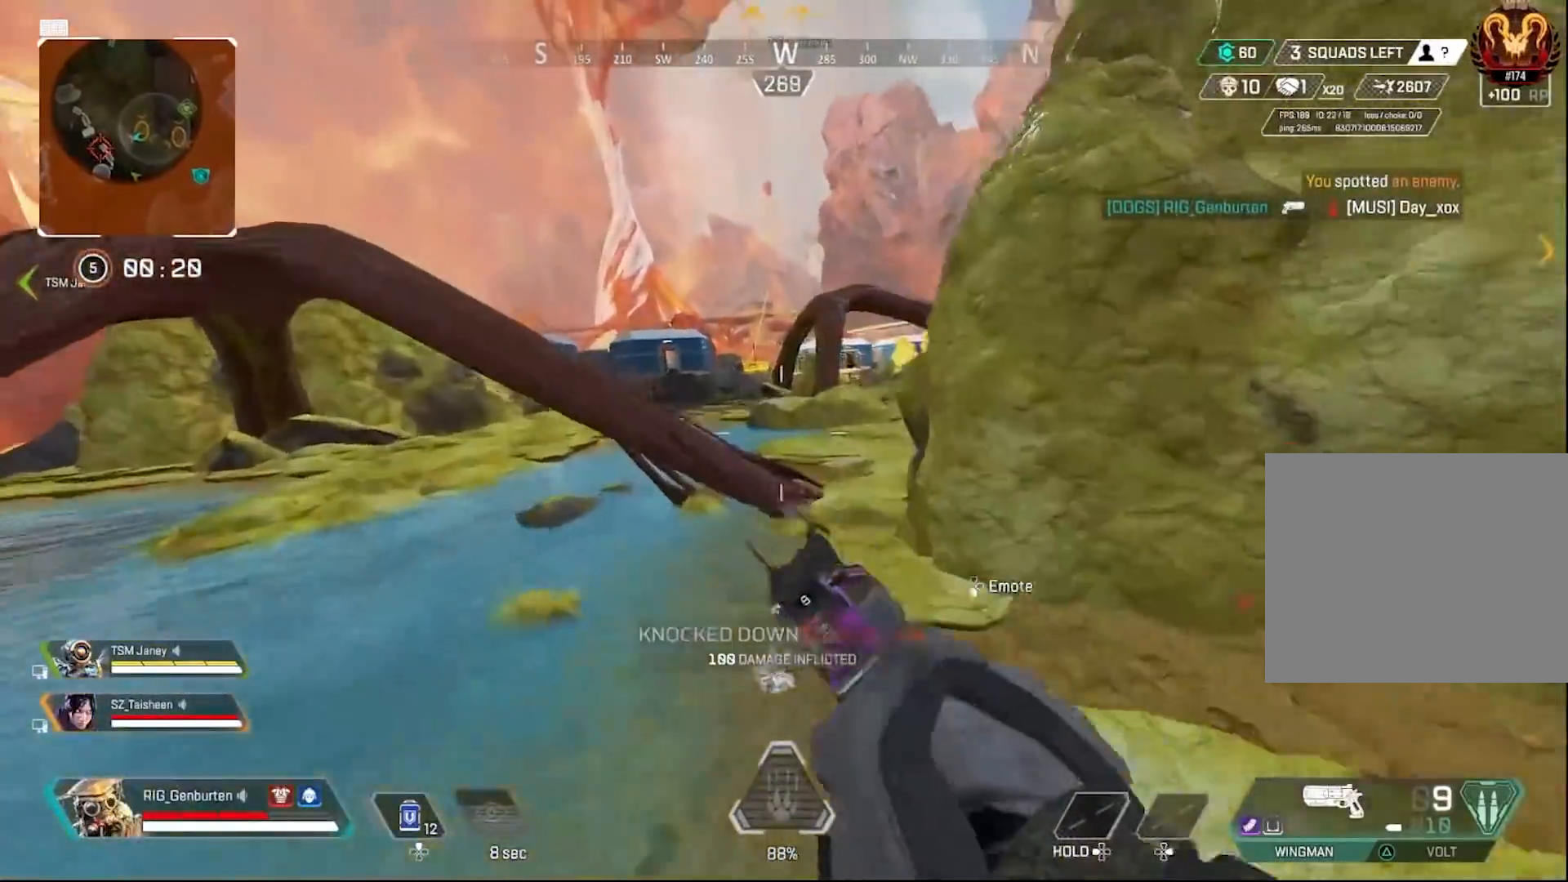
{"buttons": [], "left_stick": "up-left", "right_stick": "center", "events": [[400, "left_stick", "up-left"]]}
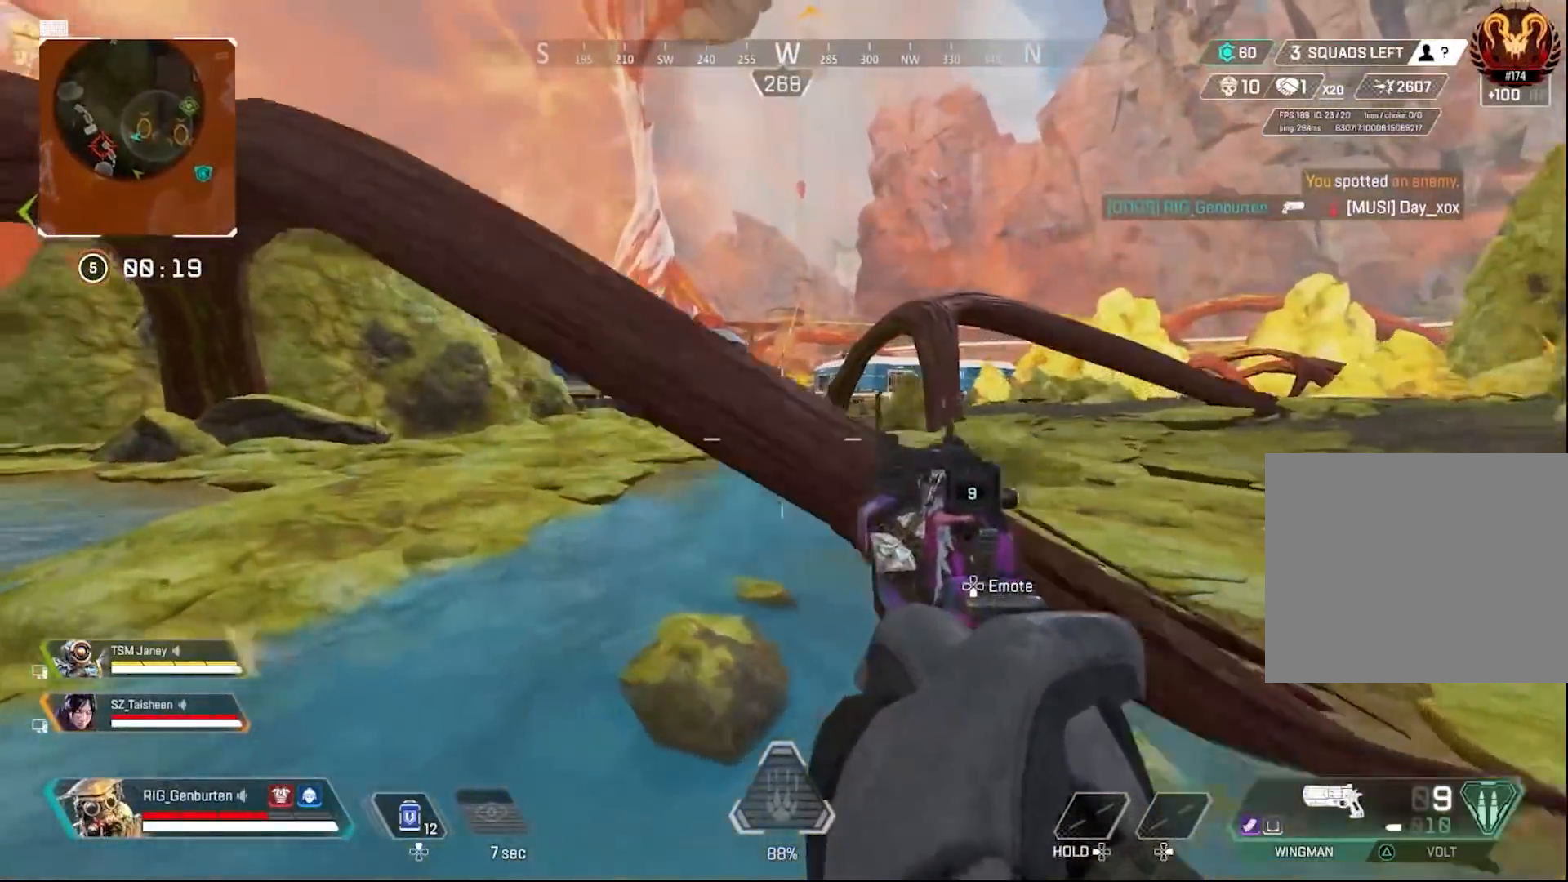
{"buttons": [], "left_stick": "up-left", "right_stick": "center", "events": []}
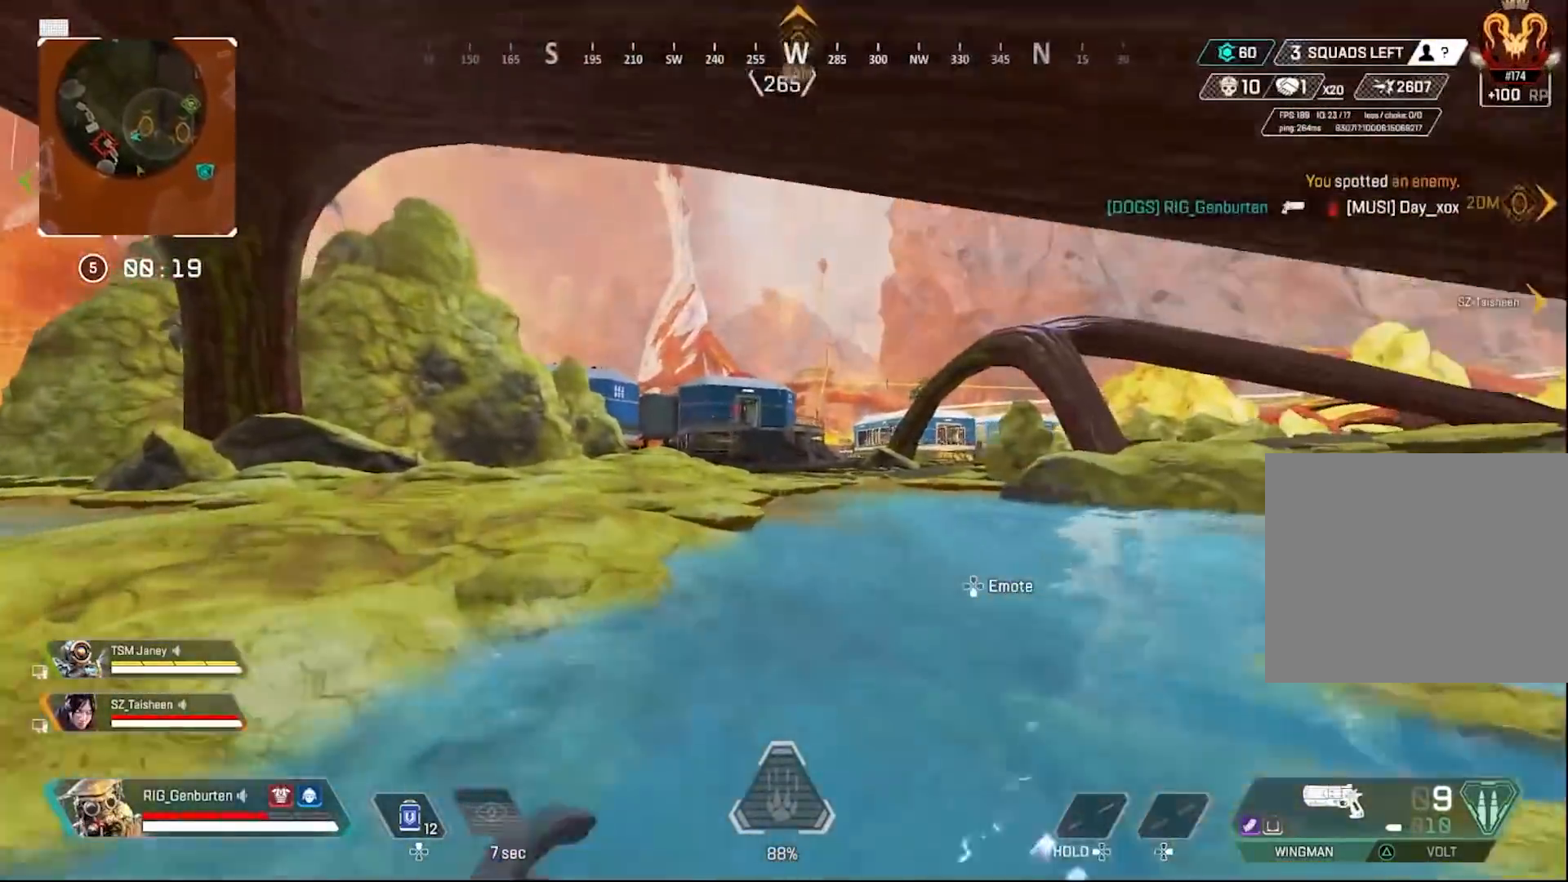
{"buttons": [], "left_stick": "up-left", "right_stick": "center", "events": []}
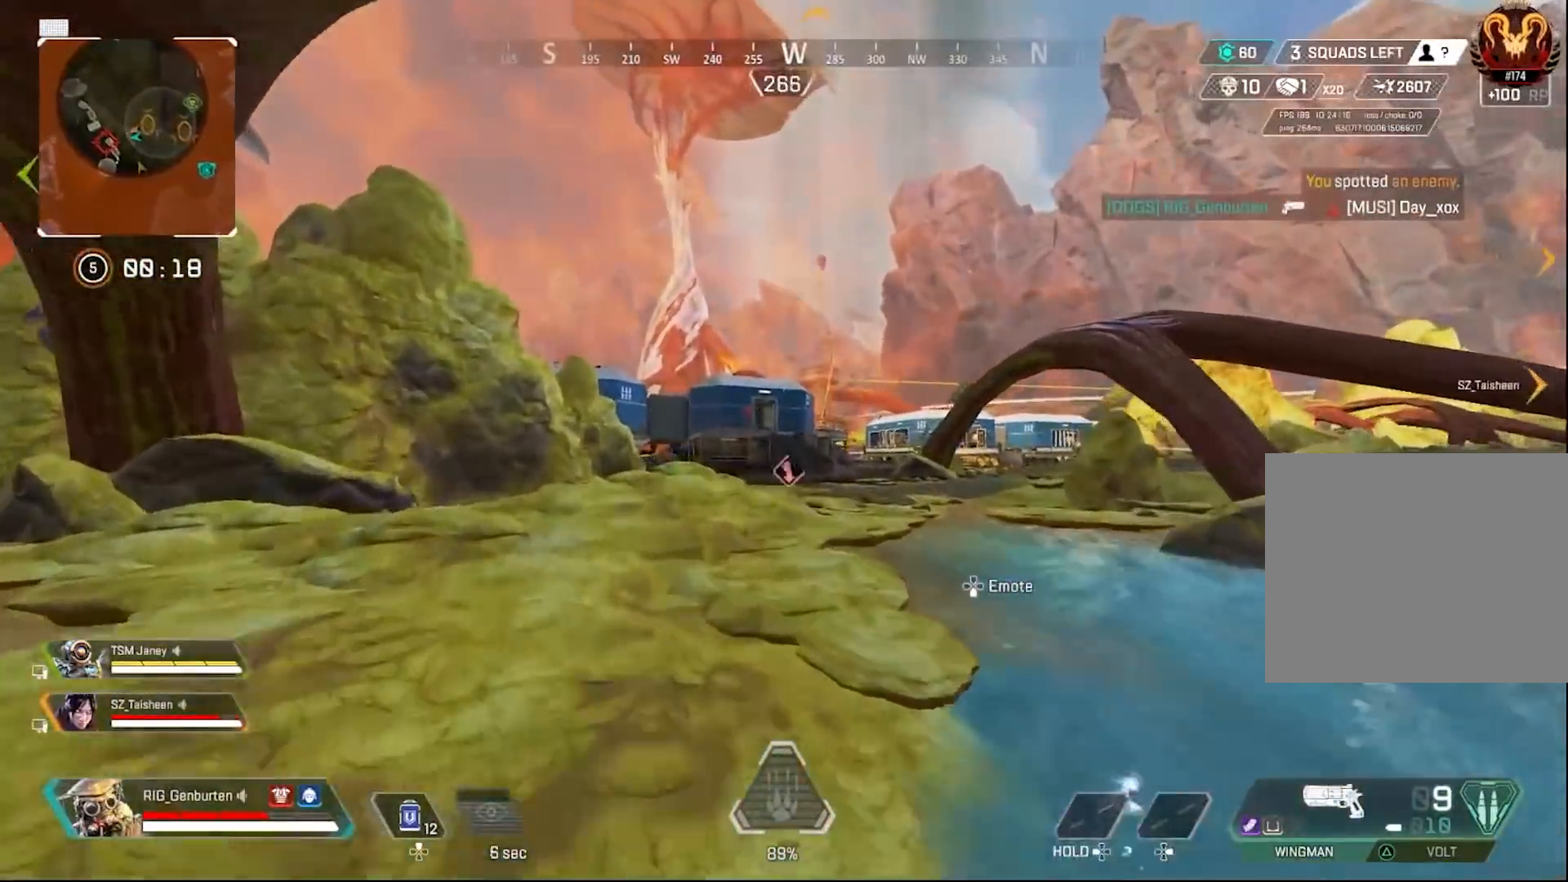
{"buttons": [], "left_stick": "up-left", "right_stick": "center", "events": []}
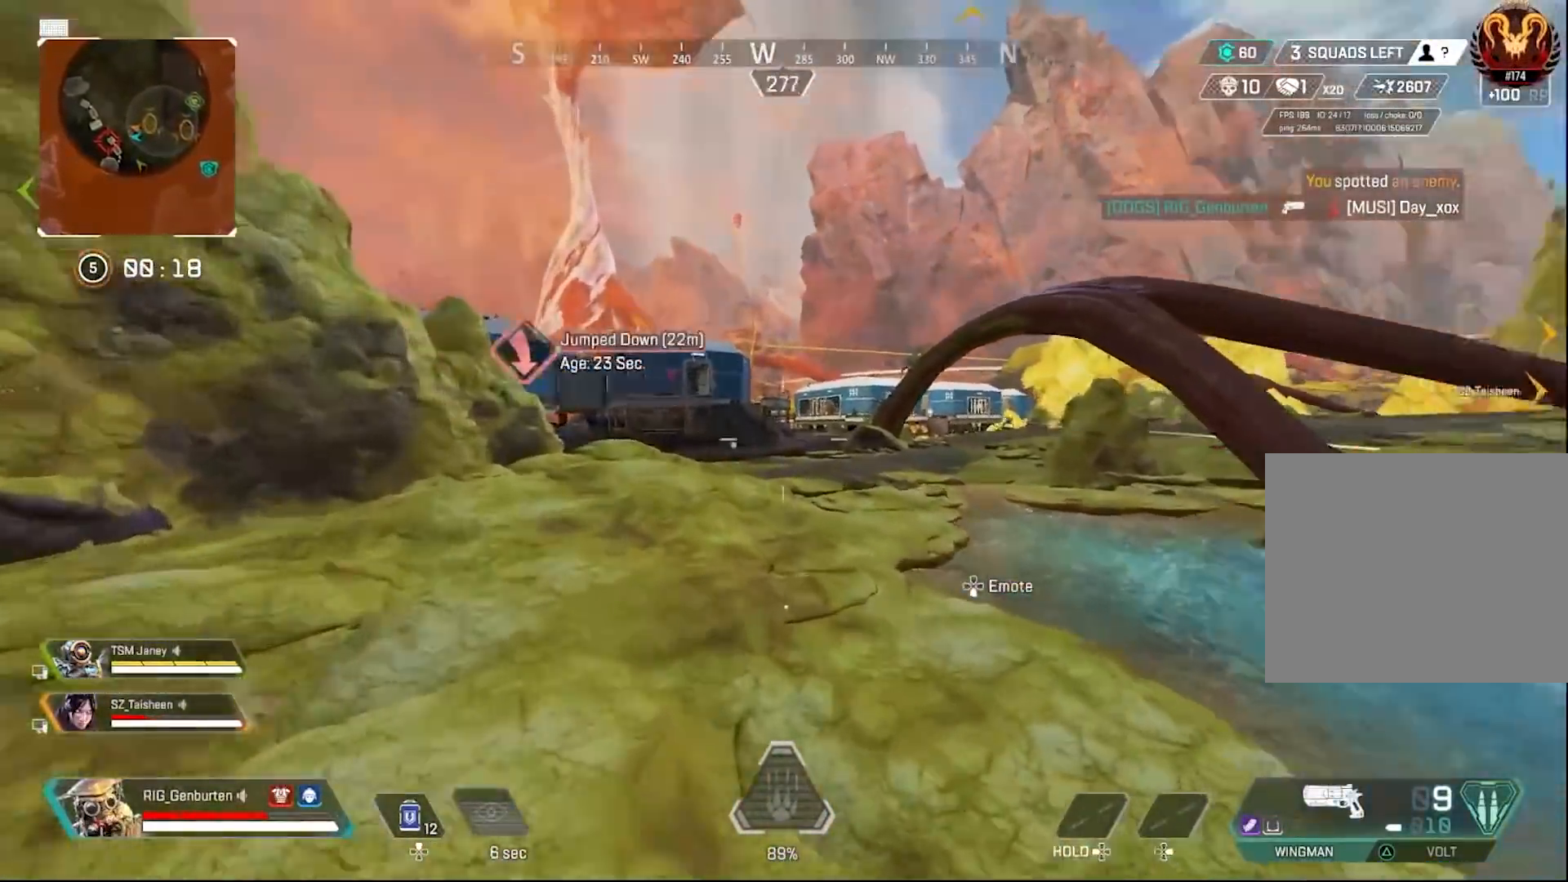
{"buttons": ["L1"], "left_stick": "up-left", "right_stick": "center", "events": [[17, "R3", "down"], [133, "R3", "up"], [133, "right_stick", "right"], [300, "right_stick", "center"], [333, "L1", "down"]]}
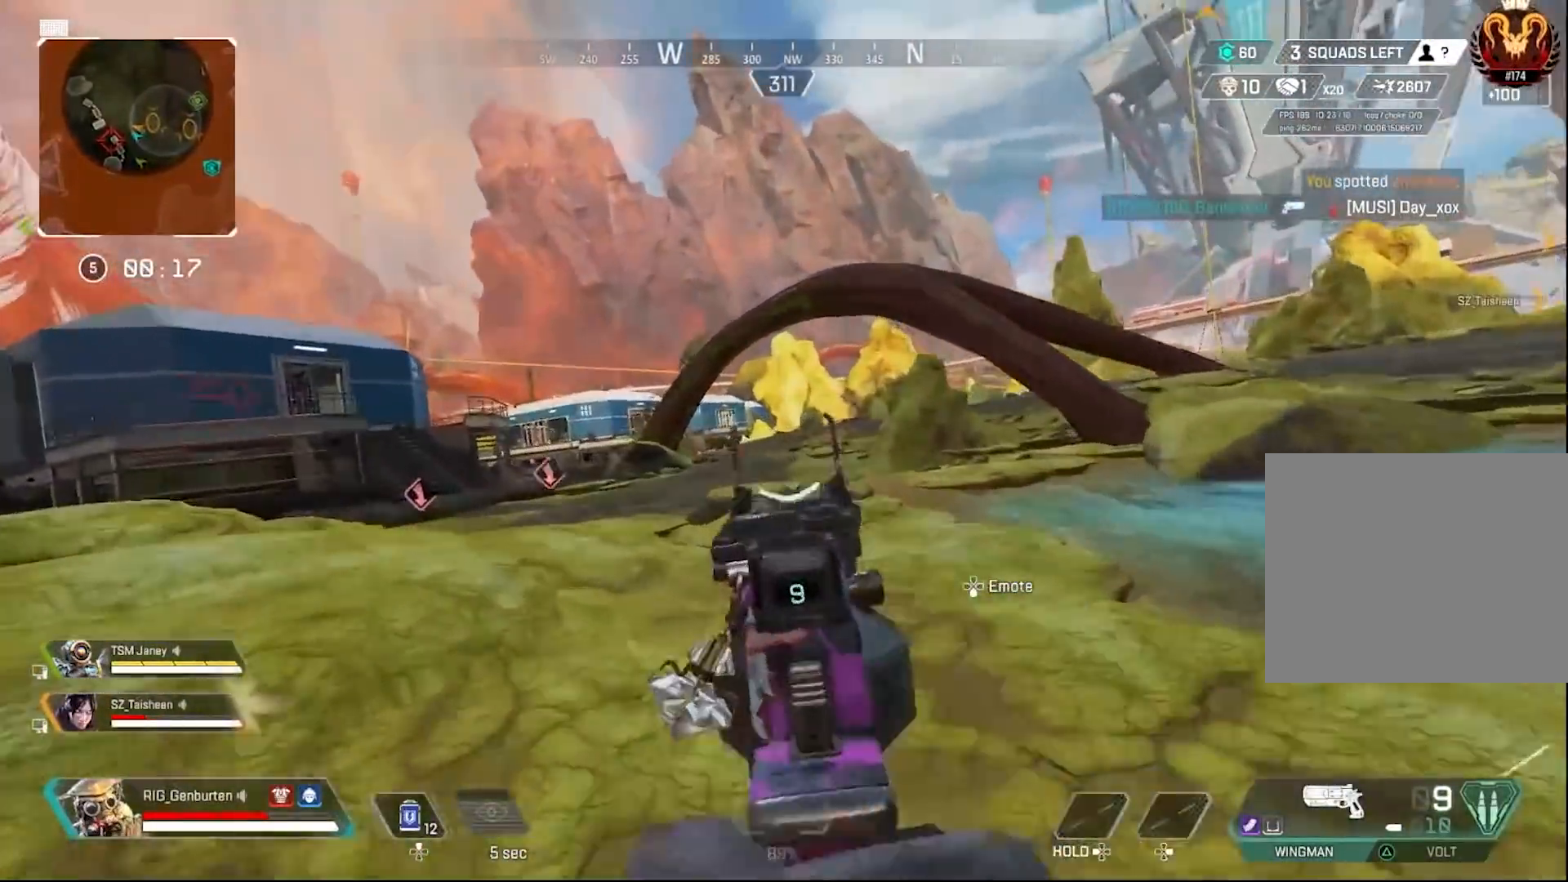
{"buttons": ["L1"], "left_stick": "up-left", "right_stick": "center", "events": [[233, "right_stick", "right"], [300, "right_stick", "center"]]}